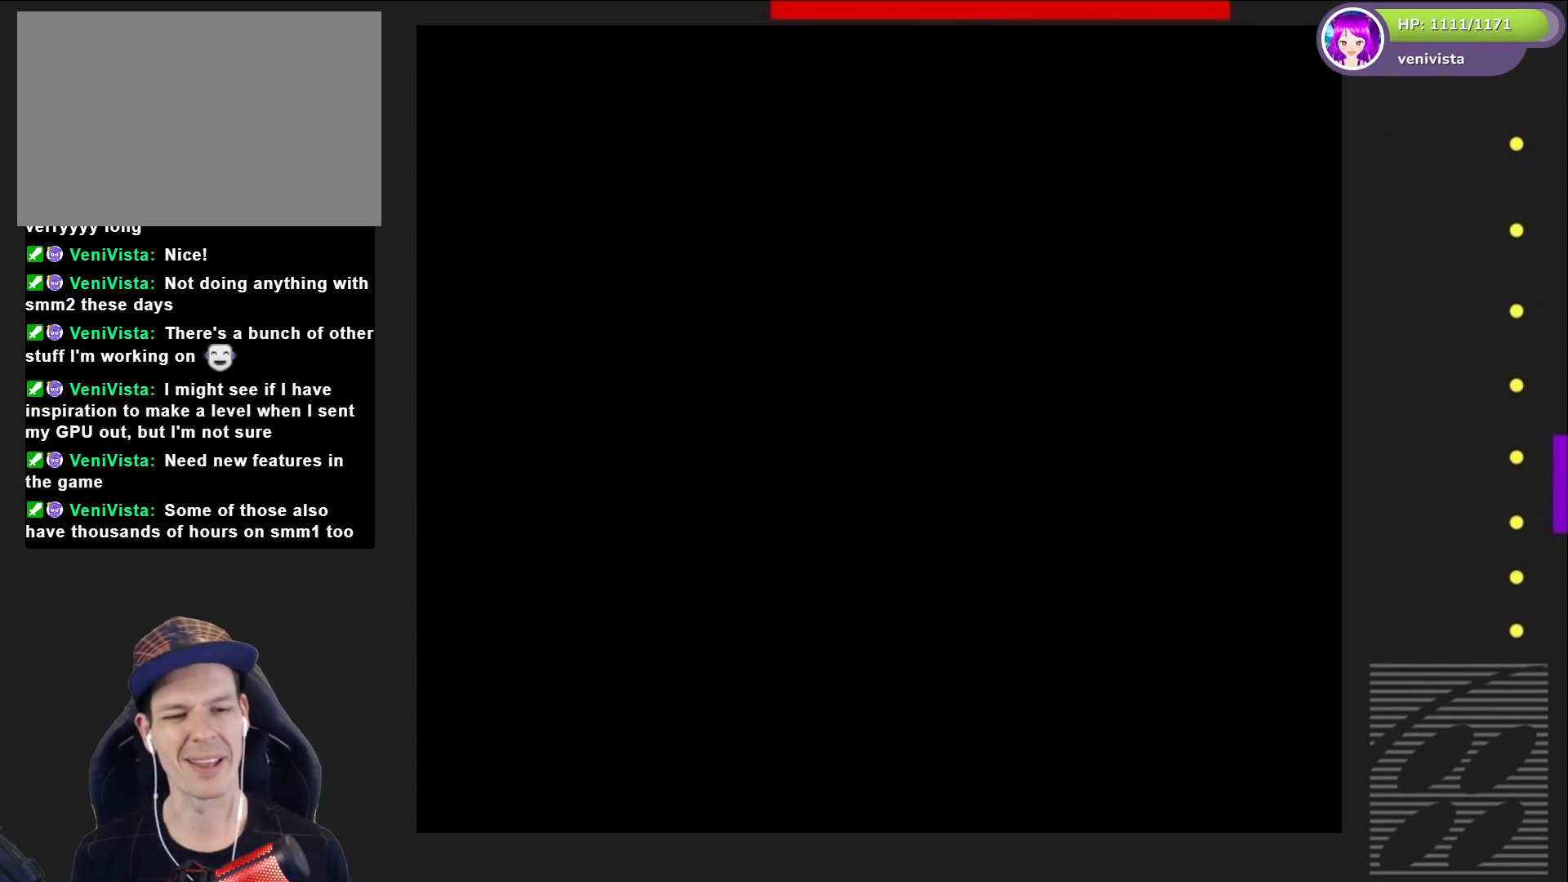
Gameplay with a controller (PlayStation layout); each line is a JSON object with the inputs held at the frame after it. "events" lists button and stick changes between this image and that frame as [ms after this image, input, new state], when the widget could be followed in between. Not read: L3 R3 left_stick.
{"buttons": ["SQUARE"], "right_stick": "center", "events": []}
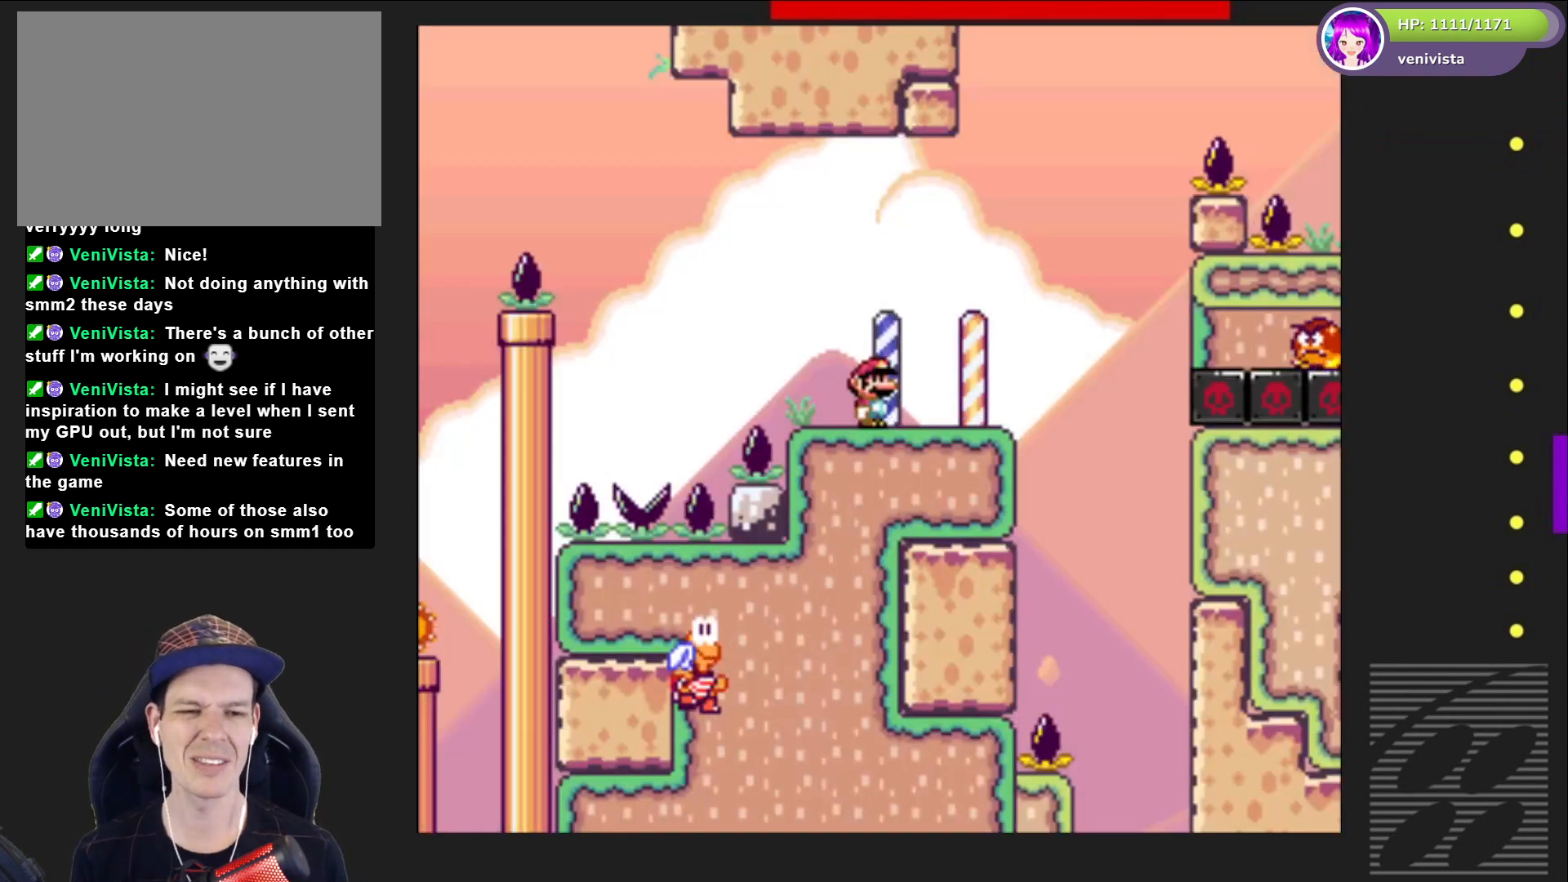
{"buttons": ["SQUARE"], "right_stick": "center", "events": [[133, "DPAD_RIGHT", "down"], [300, "DPAD_RIGHT", "up"]]}
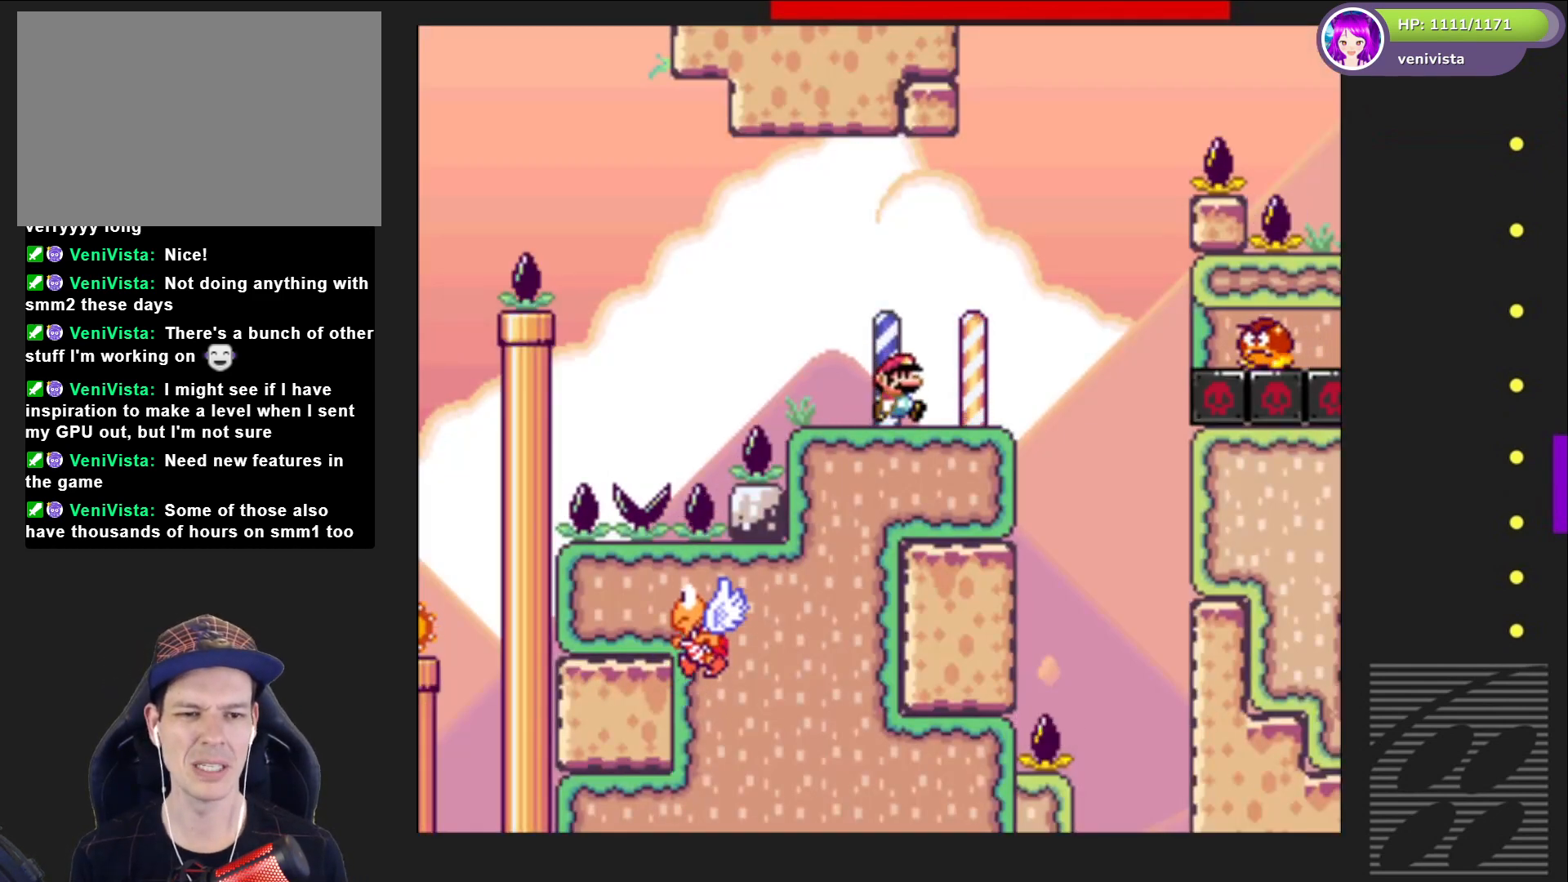
{"buttons": ["SQUARE"], "right_stick": "center", "events": [[33, "DPAD_RIGHT", "down"], [367, "CROSS", "down"], [500, "CROSS", "up"], [500, "DPAD_RIGHT", "up"]]}
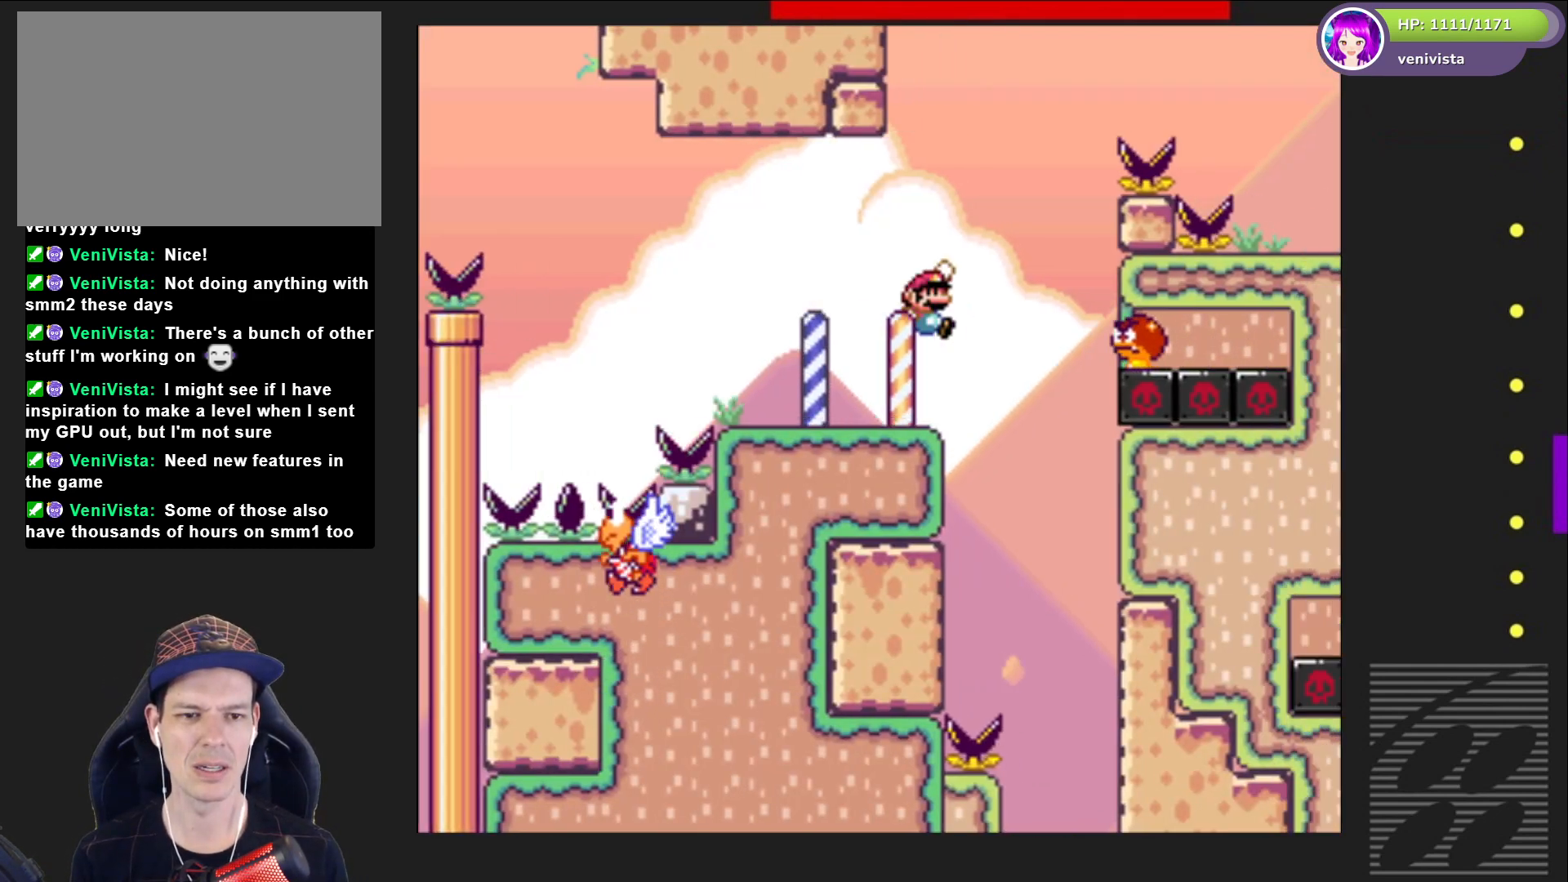
{"buttons": ["CROSS", "SQUARE"], "right_stick": "center", "events": [[267, "CROSS", "down"], [267, "DPAD_LEFT", "down"], [400, "DPAD_LEFT", "up"]]}
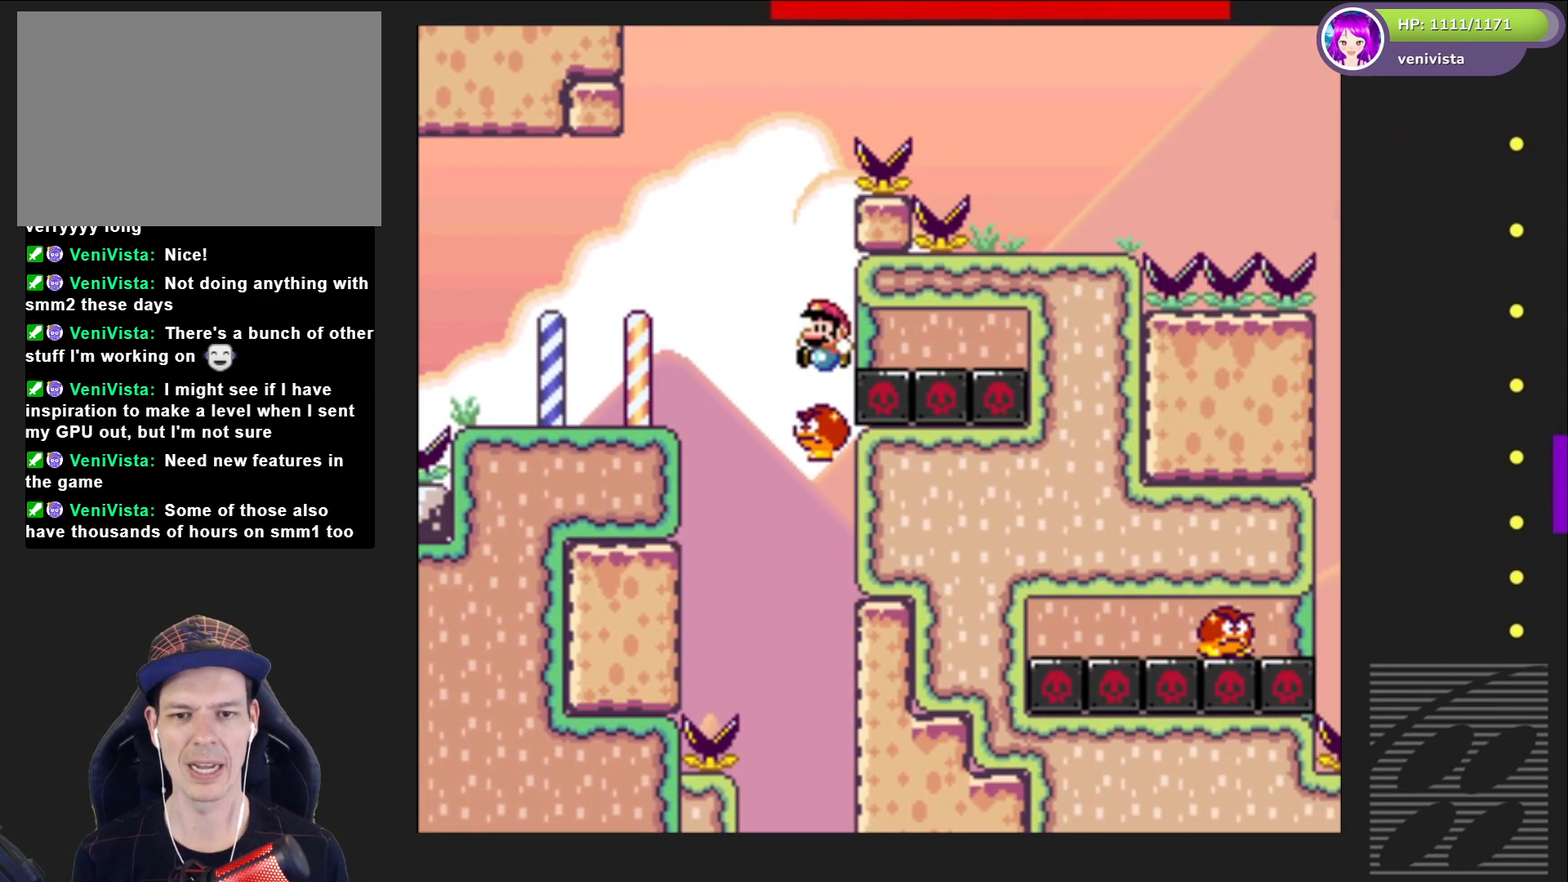
{"buttons": ["CROSS"], "right_stick": "center", "events": [[33, "DPAD_RIGHT", "down"], [200, "DPAD_RIGHT", "up"], [333, "CROSS", "up"], [367, "SQUARE", "up"], [467, "CROSS", "down"]]}
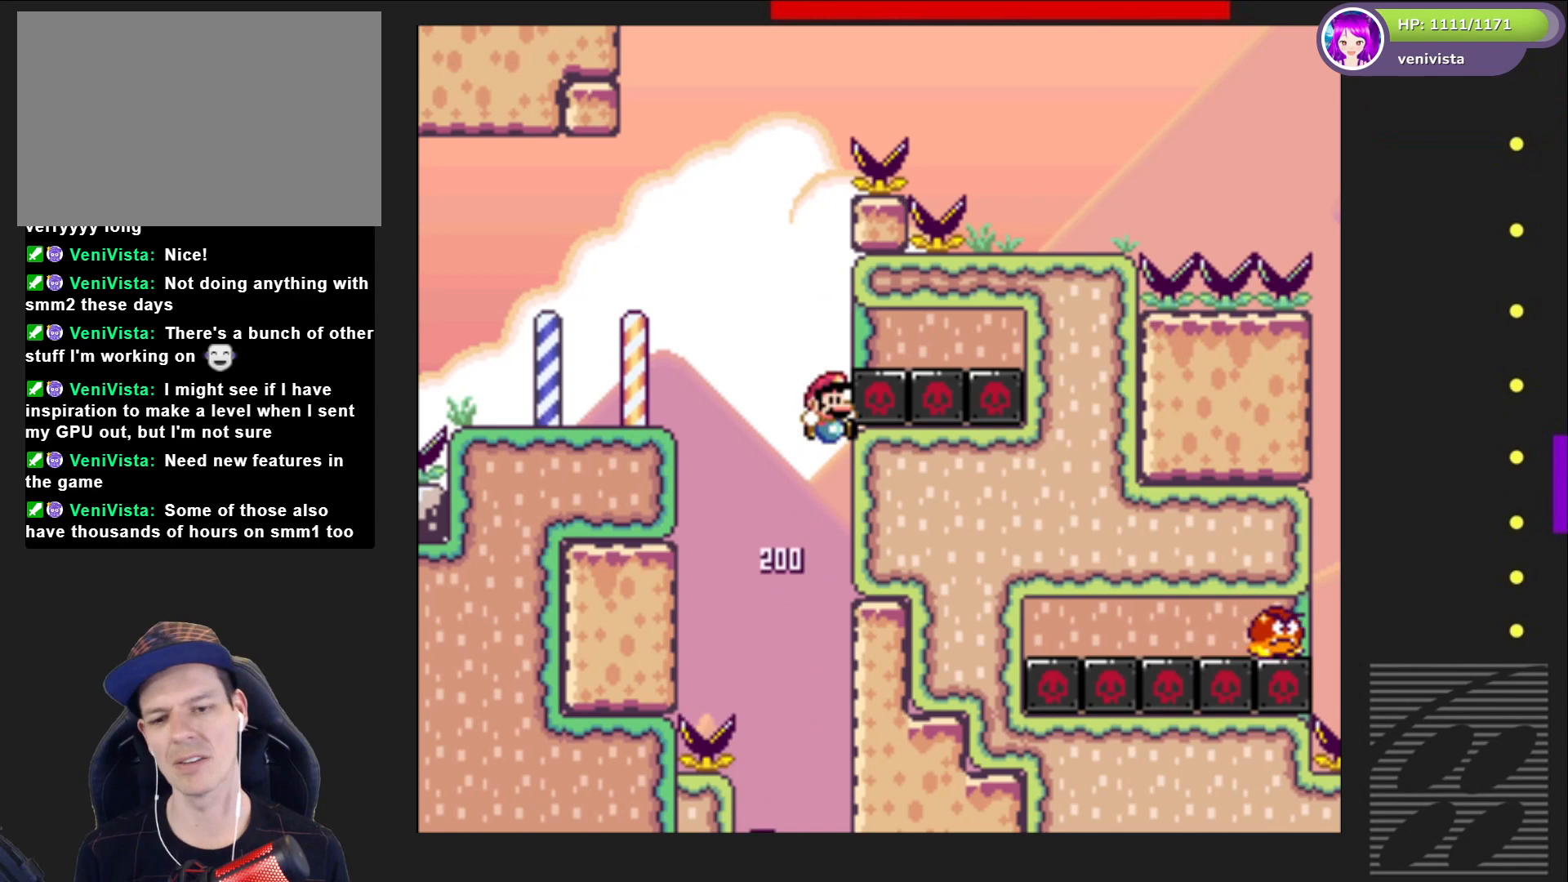
{"buttons": [], "right_stick": "center", "events": [[67, "CROSS", "up"], [167, "CROSS", "down"], [300, "CROSS", "up"], [400, "CROSS", "down"], [501, "CROSS", "up"]]}
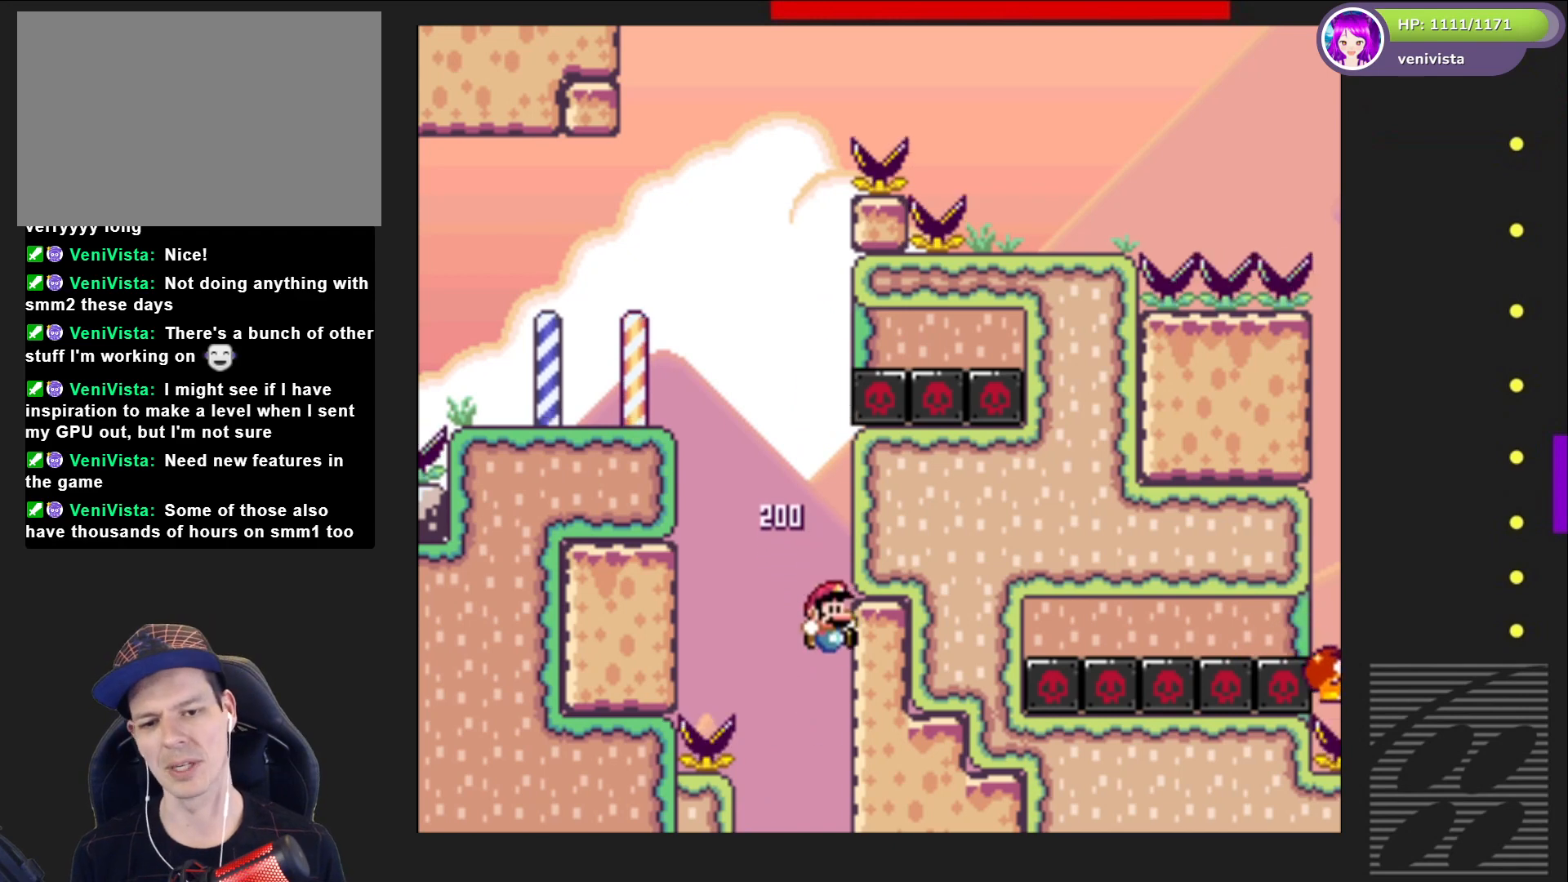
{"buttons": ["CROSS"], "right_stick": "center", "events": [[66, "CROSS", "down"], [166, "CROSS", "up"], [266, "CROSS", "down"], [333, "CROSS", "up"], [467, "CROSS", "down"]]}
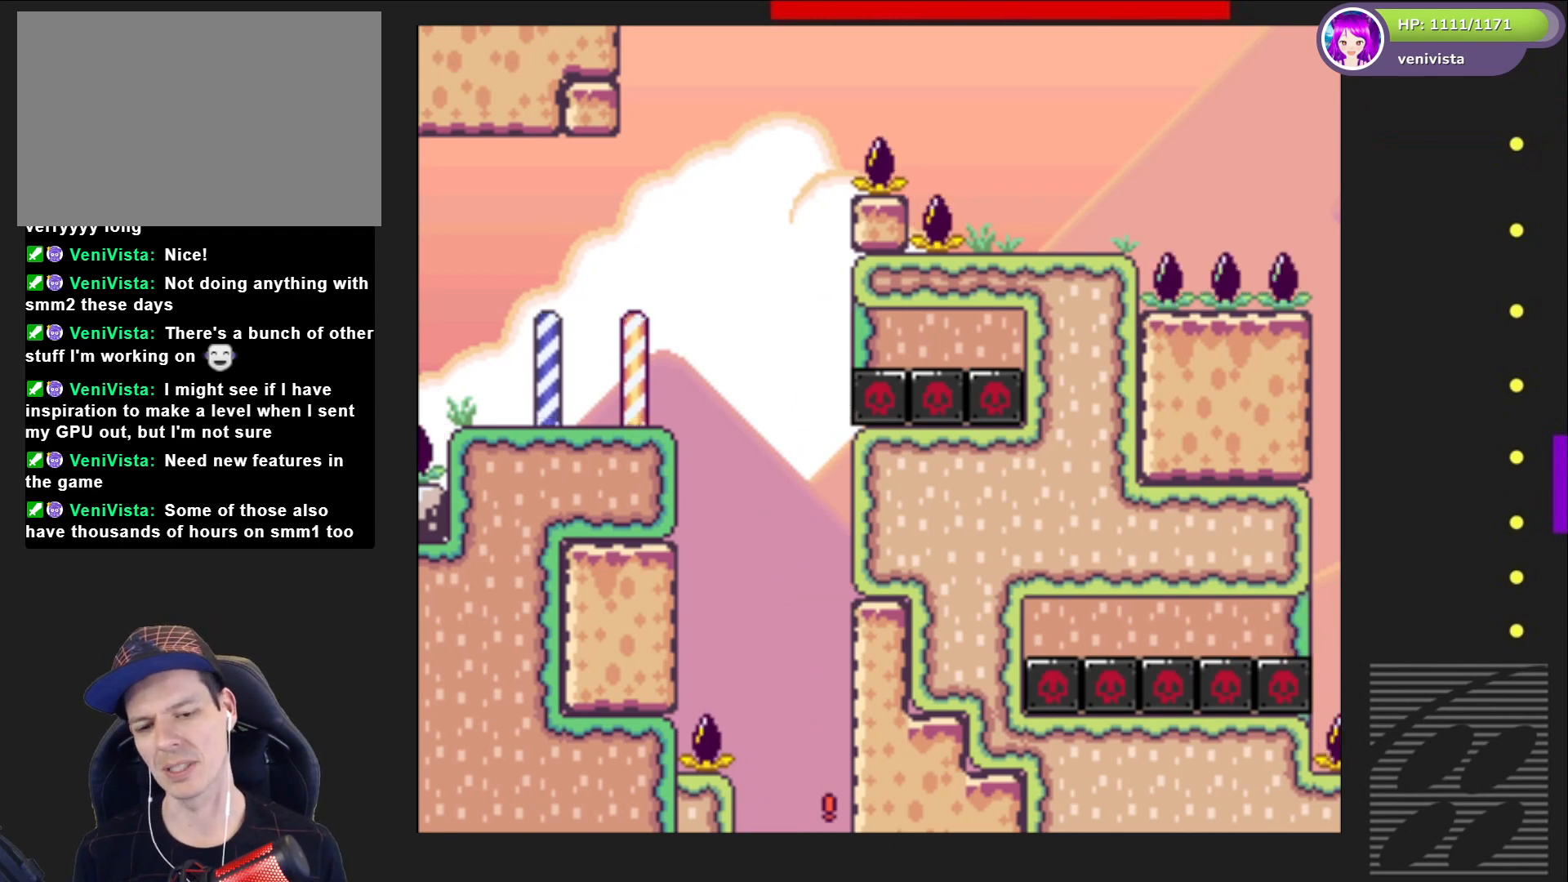
{"buttons": ["CROSS"], "right_stick": "center", "events": [[33, "CROSS", "up"], [133, "CROSS", "down"], [234, "CROSS", "up"], [334, "CROSS", "down"], [400, "CROSS", "up"], [501, "CROSS", "down"]]}
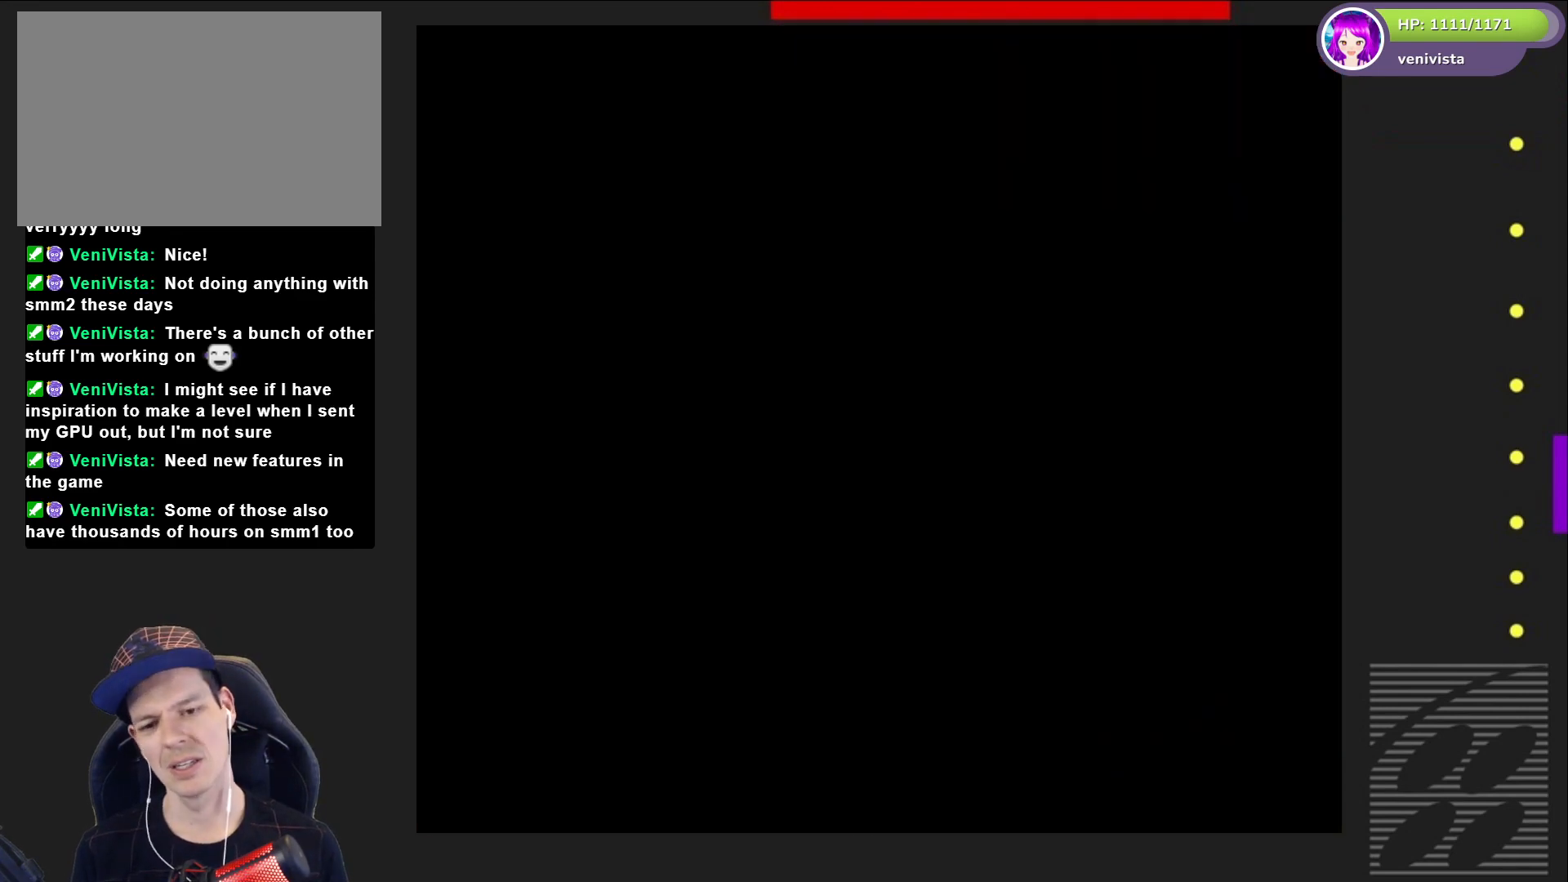
{"buttons": [], "right_stick": "center", "events": [[100, "CROSS", "up"], [200, "CROSS", "down"], [266, "CROSS", "up"], [367, "CROSS", "down"], [467, "CROSS", "up"]]}
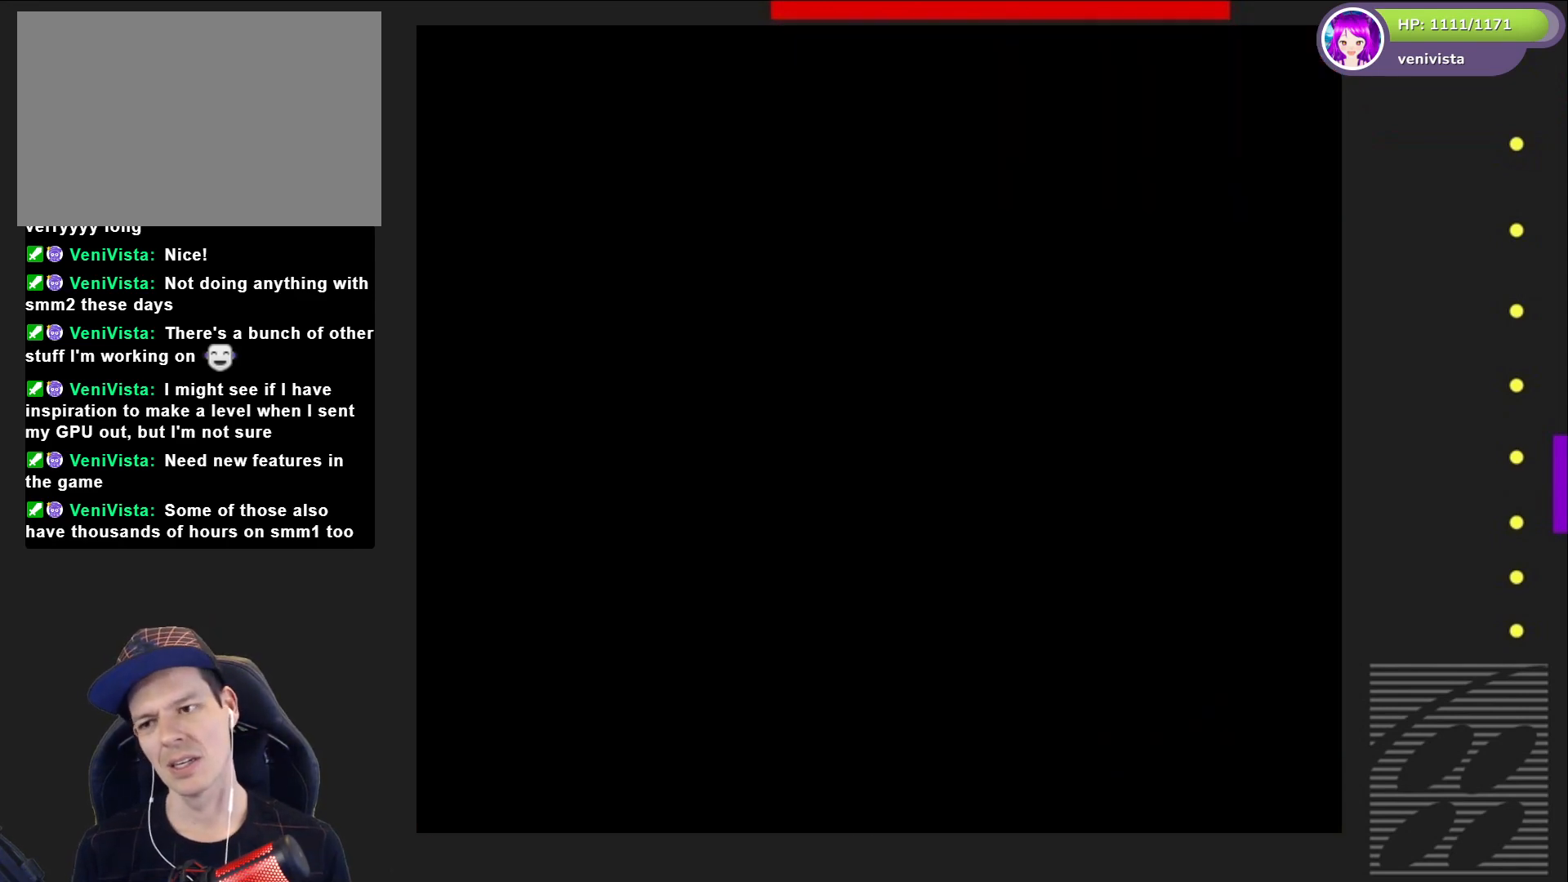
{"buttons": ["SQUARE"], "right_stick": "center", "events": [[300, "SQUARE", "down"]]}
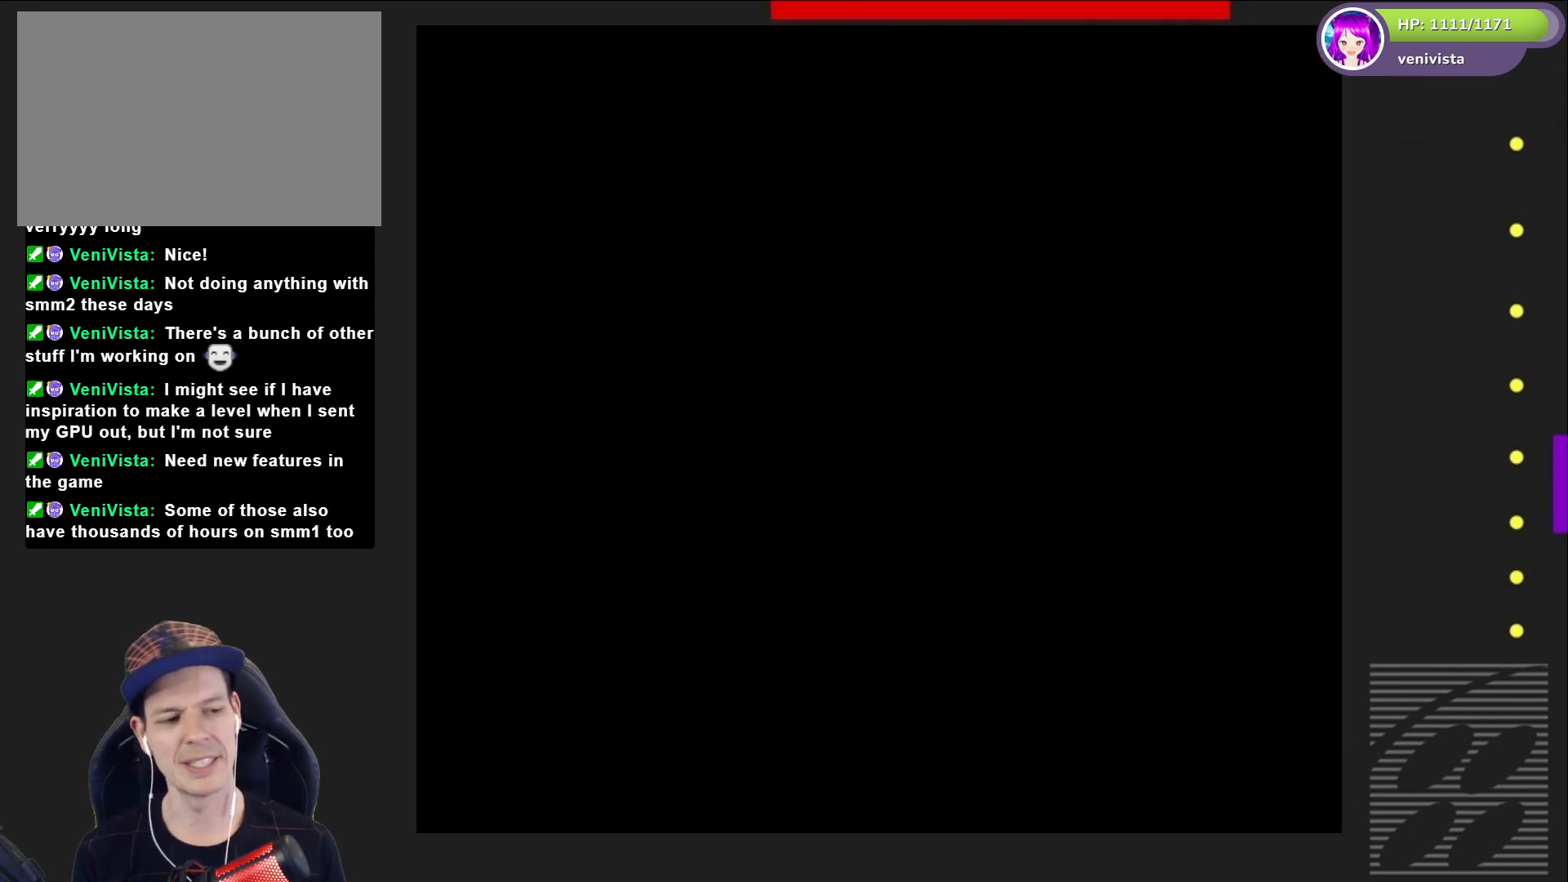
{"buttons": ["SQUARE"], "right_stick": "center", "events": []}
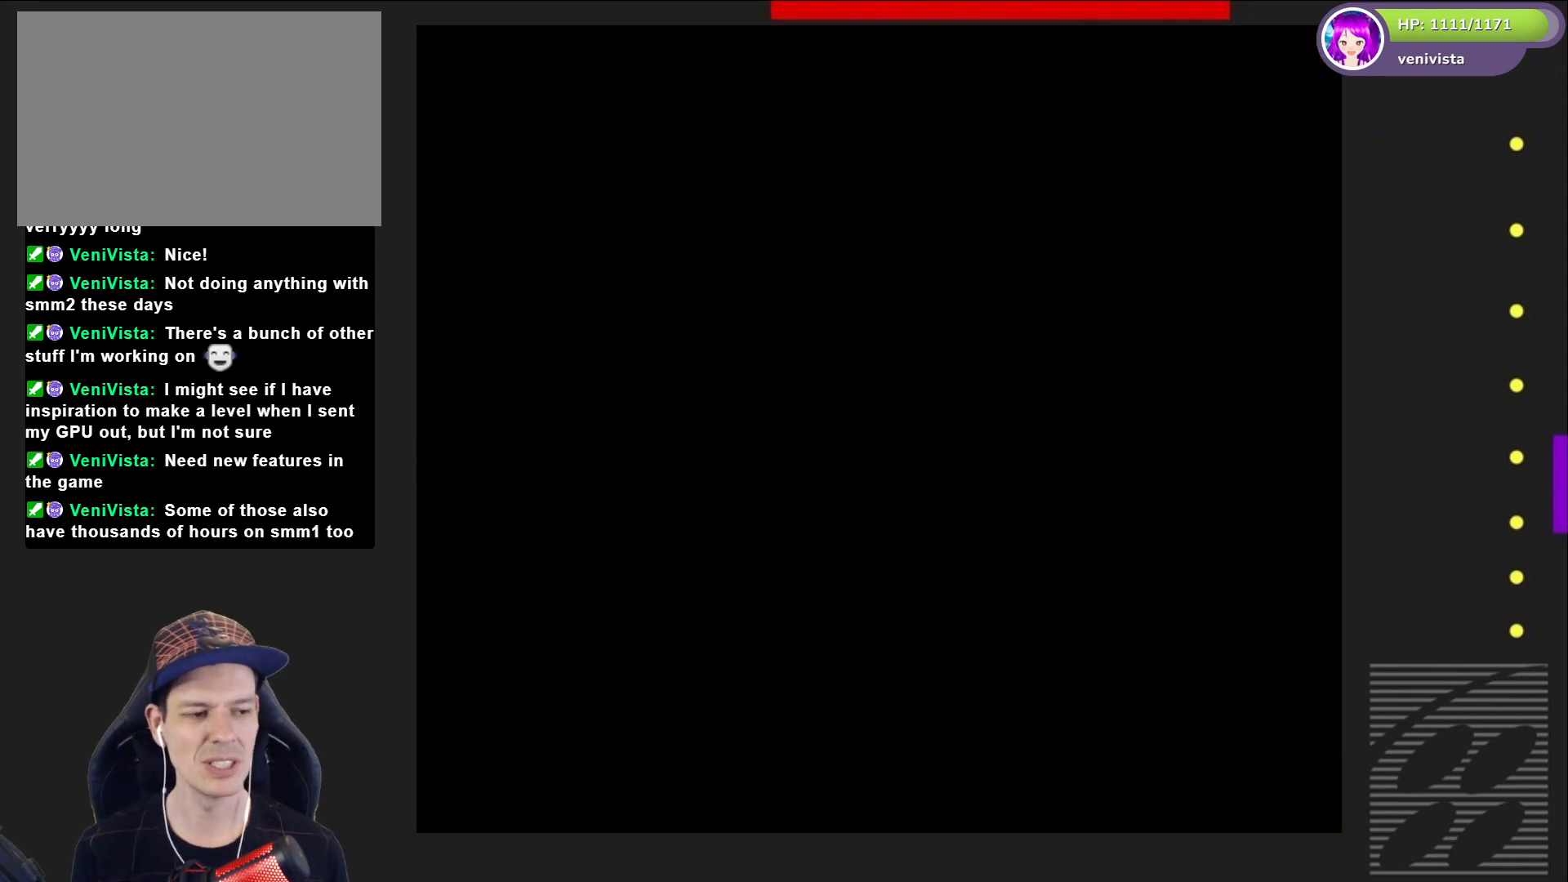
{"buttons": ["SQUARE"], "right_stick": "center", "events": []}
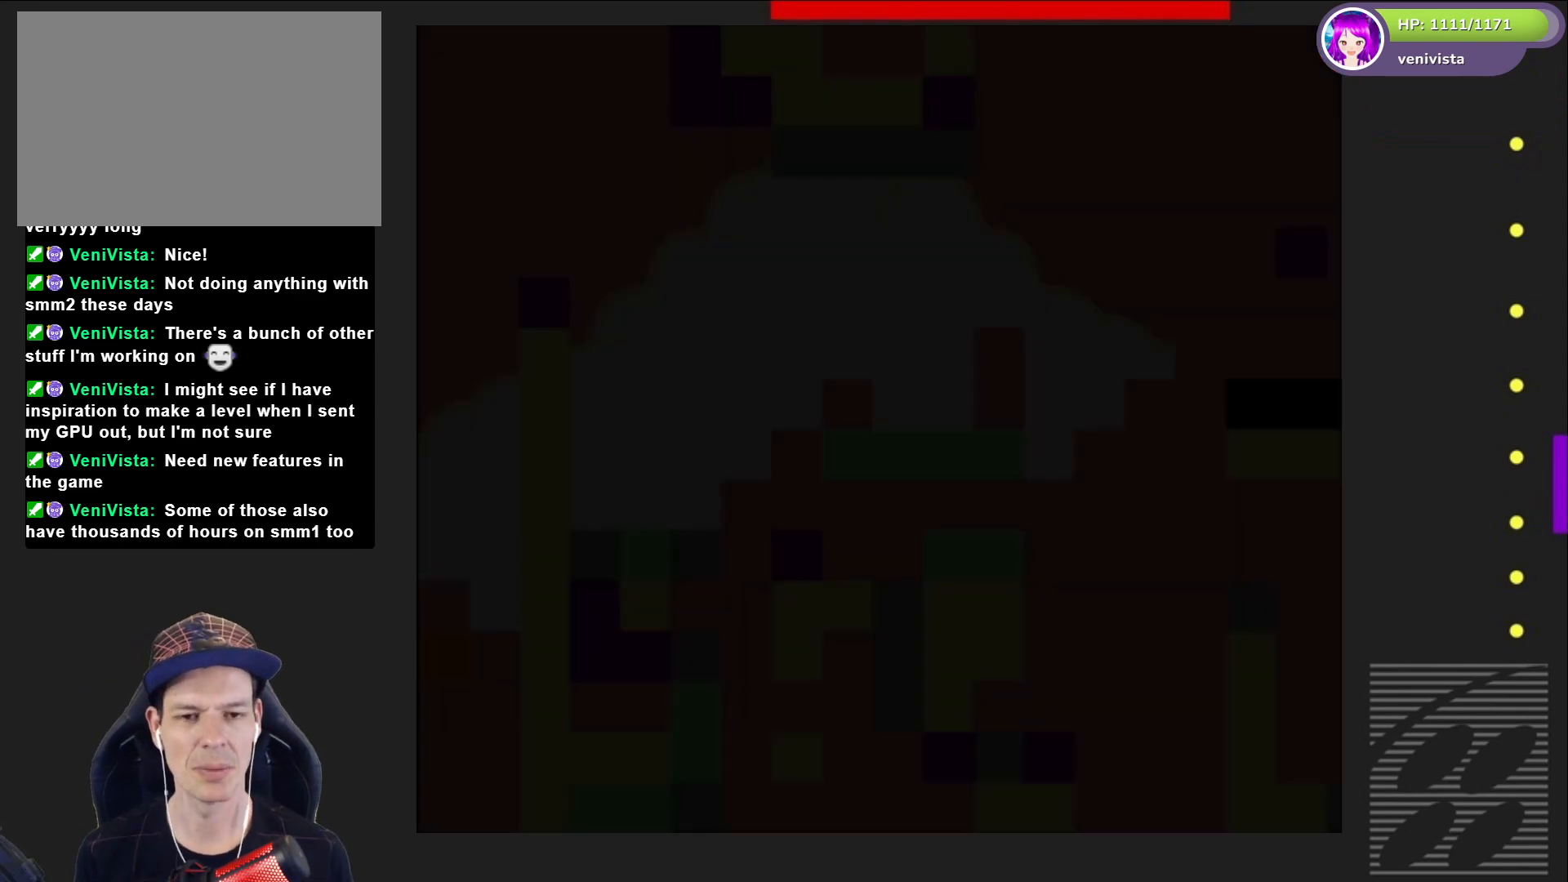
{"buttons": ["SQUARE"], "right_stick": "center", "events": [[367, "DPAD_RIGHT", "down"], [500, "DPAD_RIGHT", "up"]]}
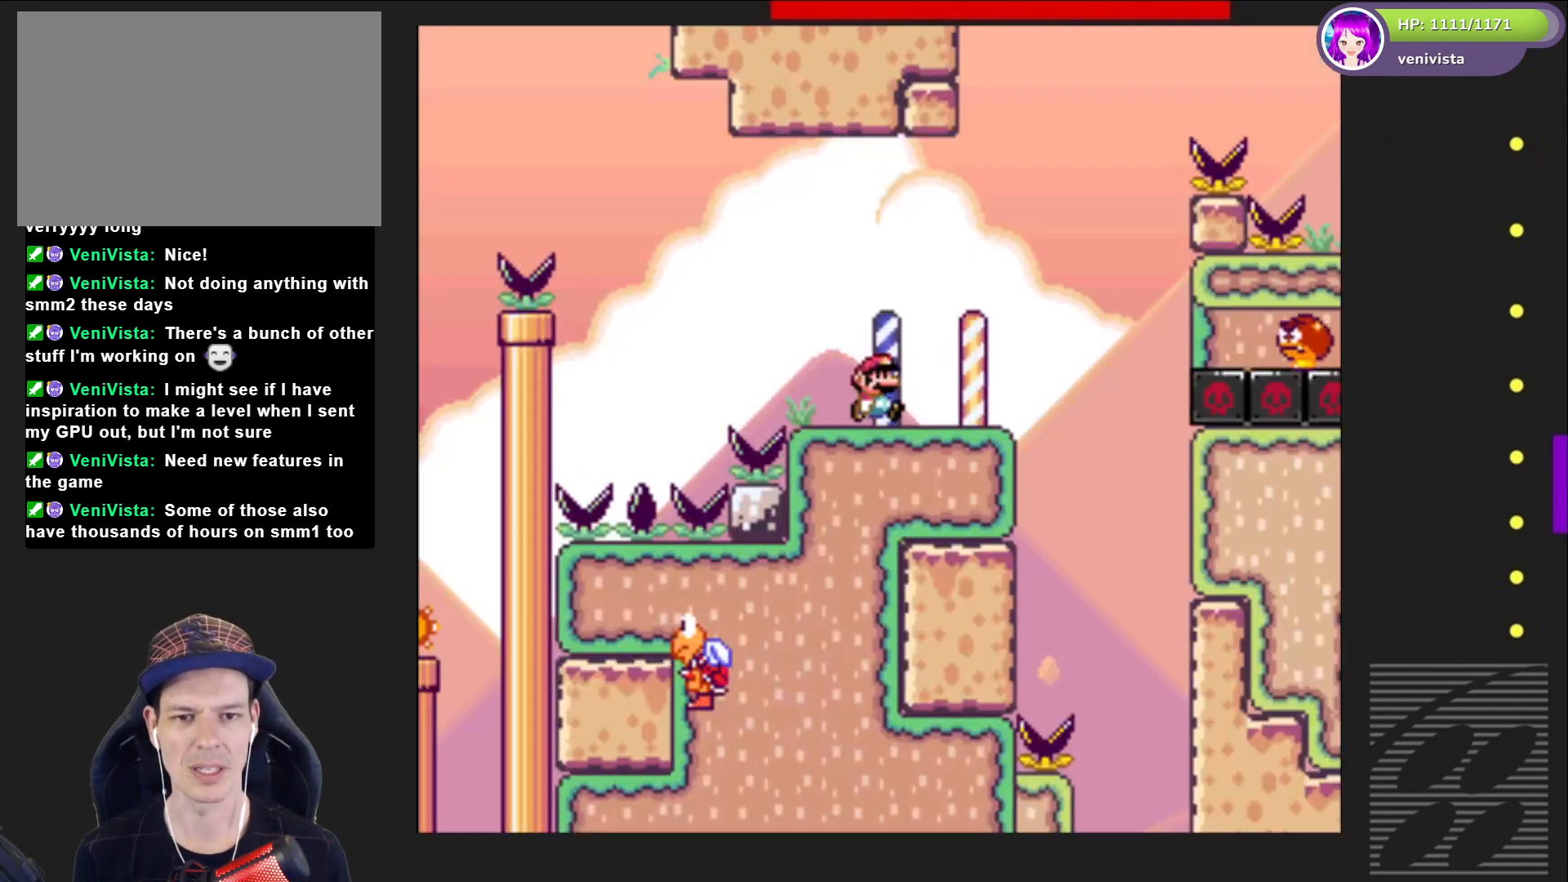
{"buttons": ["SQUARE", "DPAD_RIGHT"], "right_stick": "center", "events": [[133, "DPAD_RIGHT", "down"], [300, "DPAD_RIGHT", "up"], [467, "DPAD_RIGHT", "down"]]}
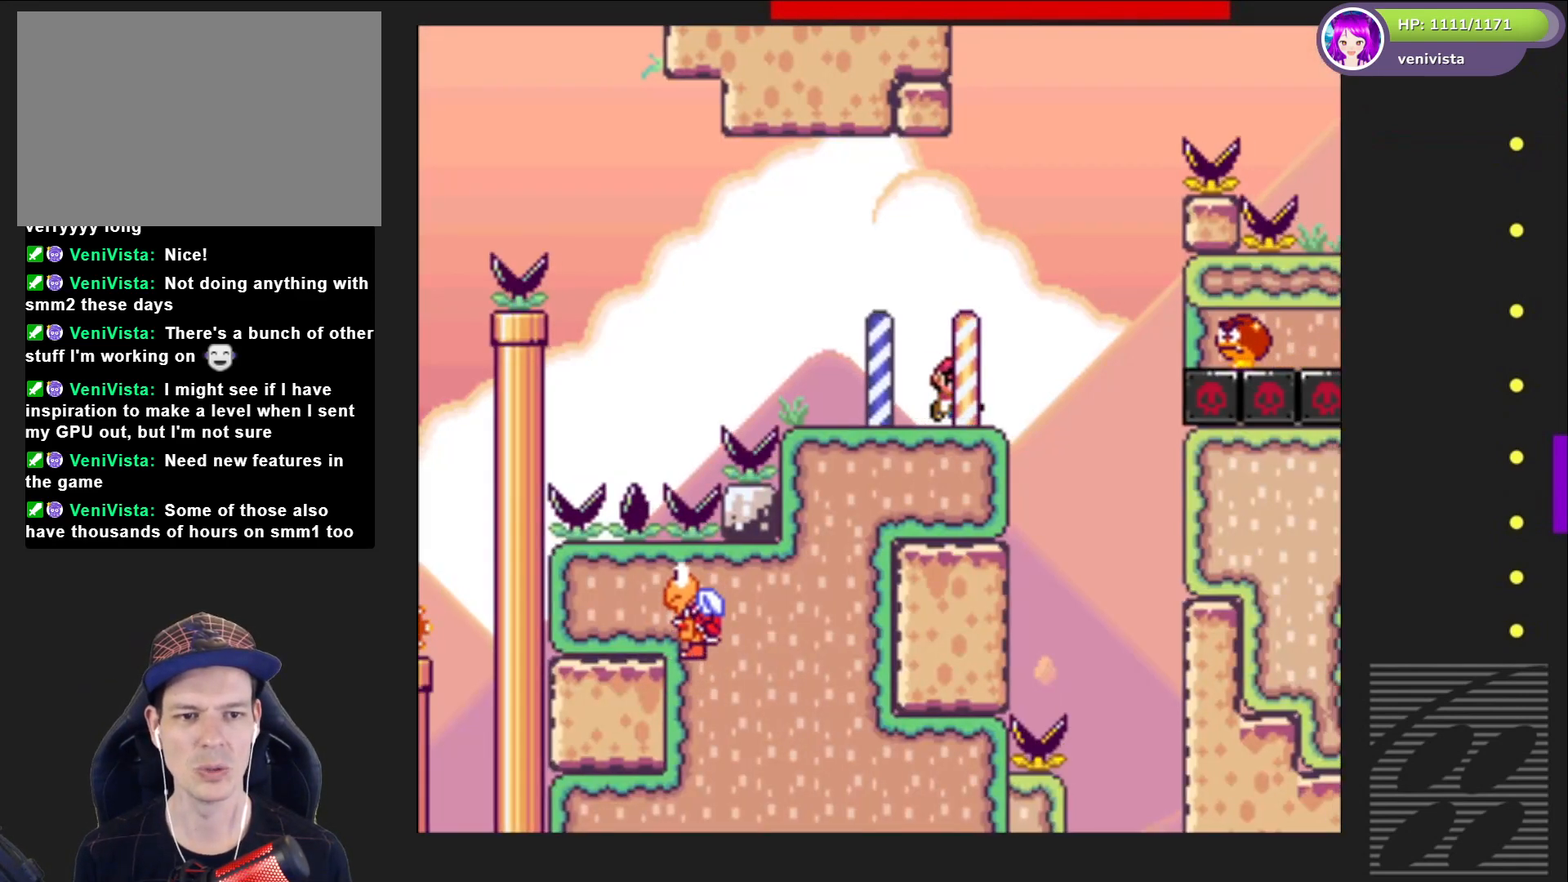
{"buttons": ["CROSS", "SQUARE"], "right_stick": "center", "events": [[33, "CROSS", "down"], [166, "CROSS", "up"], [233, "DPAD_RIGHT", "up"], [433, "CROSS", "down"]]}
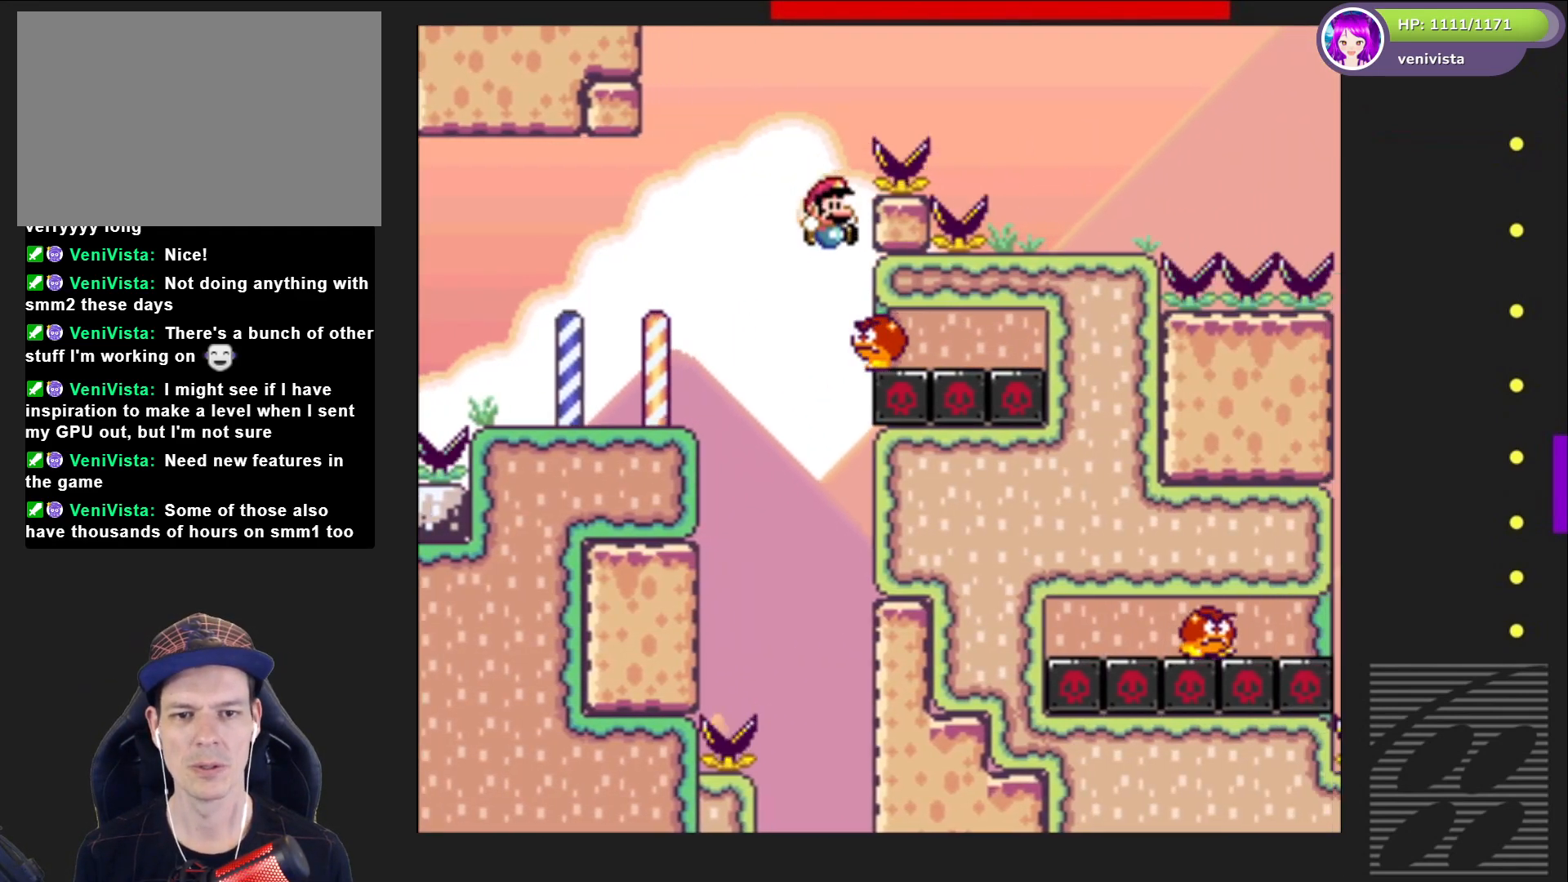
{"buttons": ["CROSS", "SQUARE", "DPAD_RIGHT"], "right_stick": "center", "events": [[334, "DPAD_RIGHT", "down"]]}
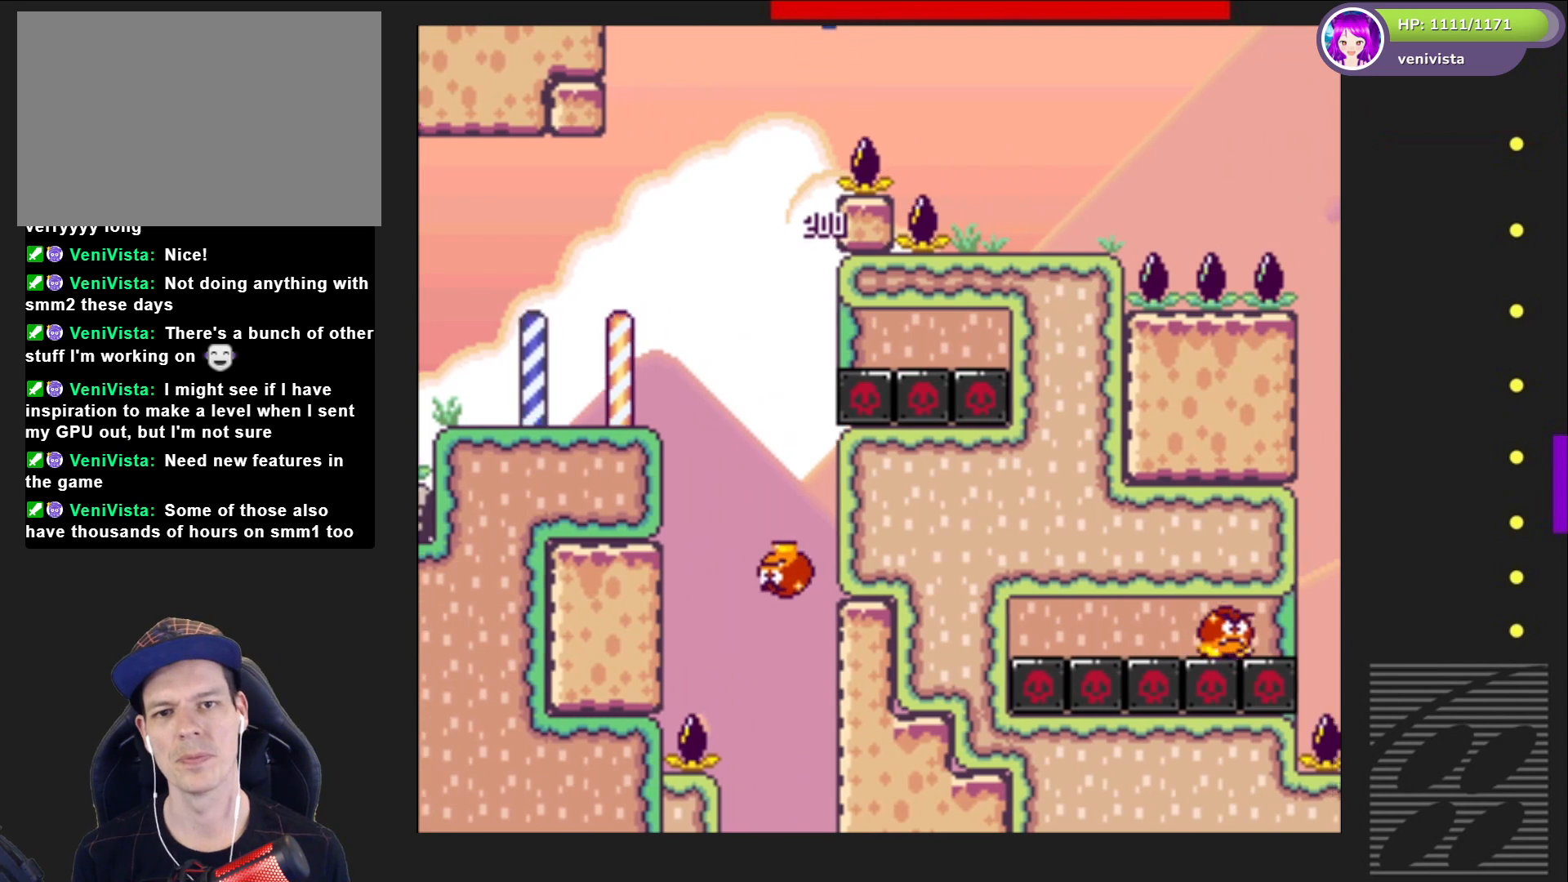
{"buttons": ["SQUARE", "DPAD_LEFT"], "right_stick": "center", "events": [[333, "DPAD_RIGHT", "up"], [367, "CROSS", "up"], [433, "DPAD_LEFT", "down"]]}
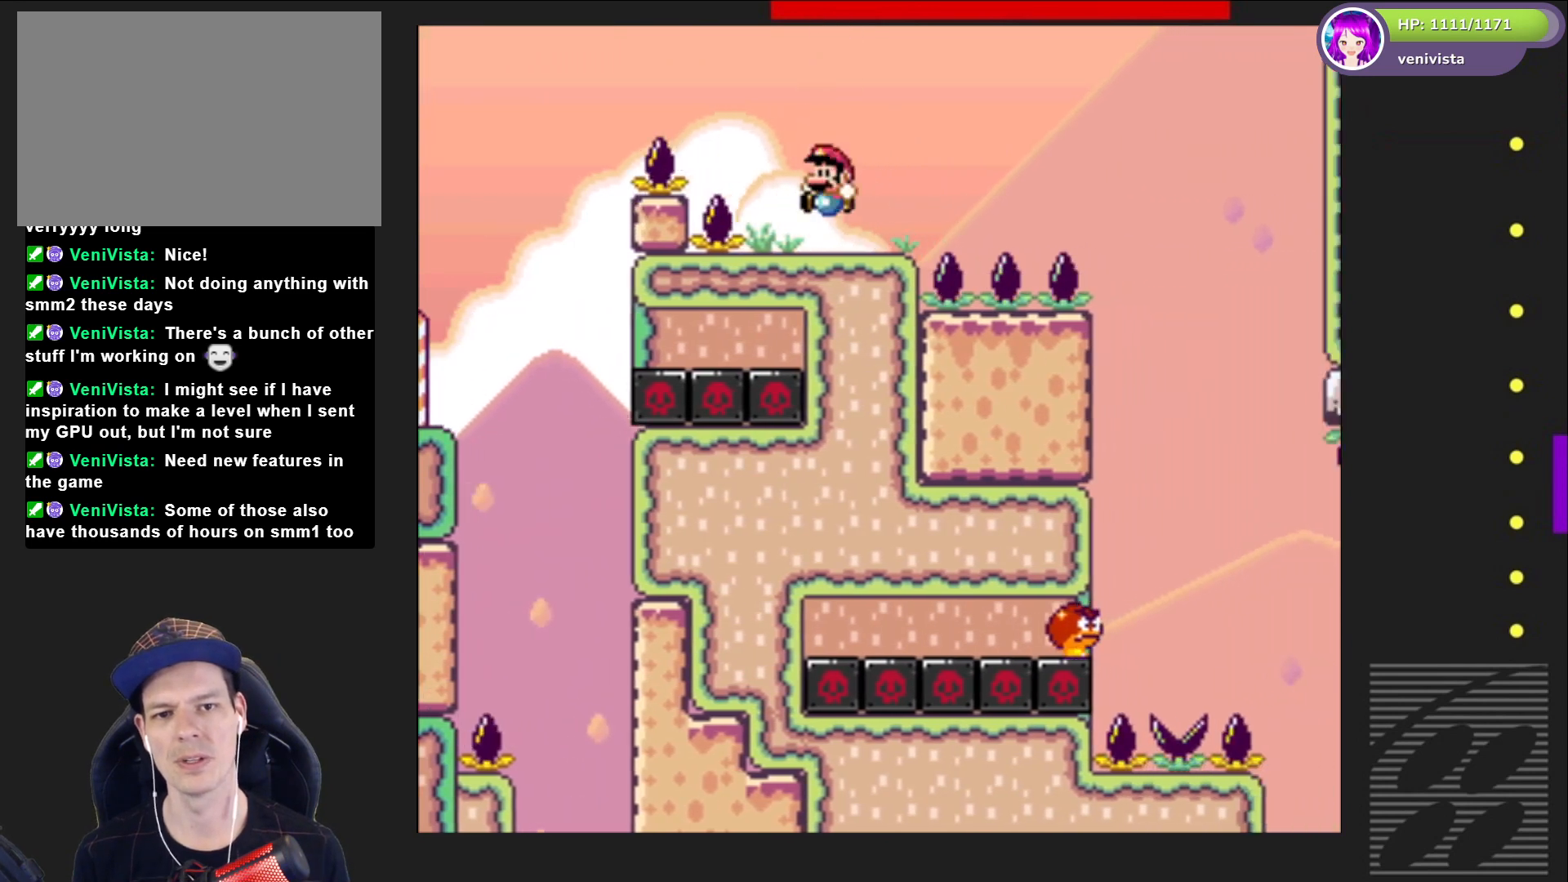
{"buttons": ["CROSS", "SQUARE", "DPAD_RIGHT"], "right_stick": "center", "events": [[33, "DPAD_LEFT", "up"], [300, "DPAD_RIGHT", "down"], [467, "CROSS", "down"]]}
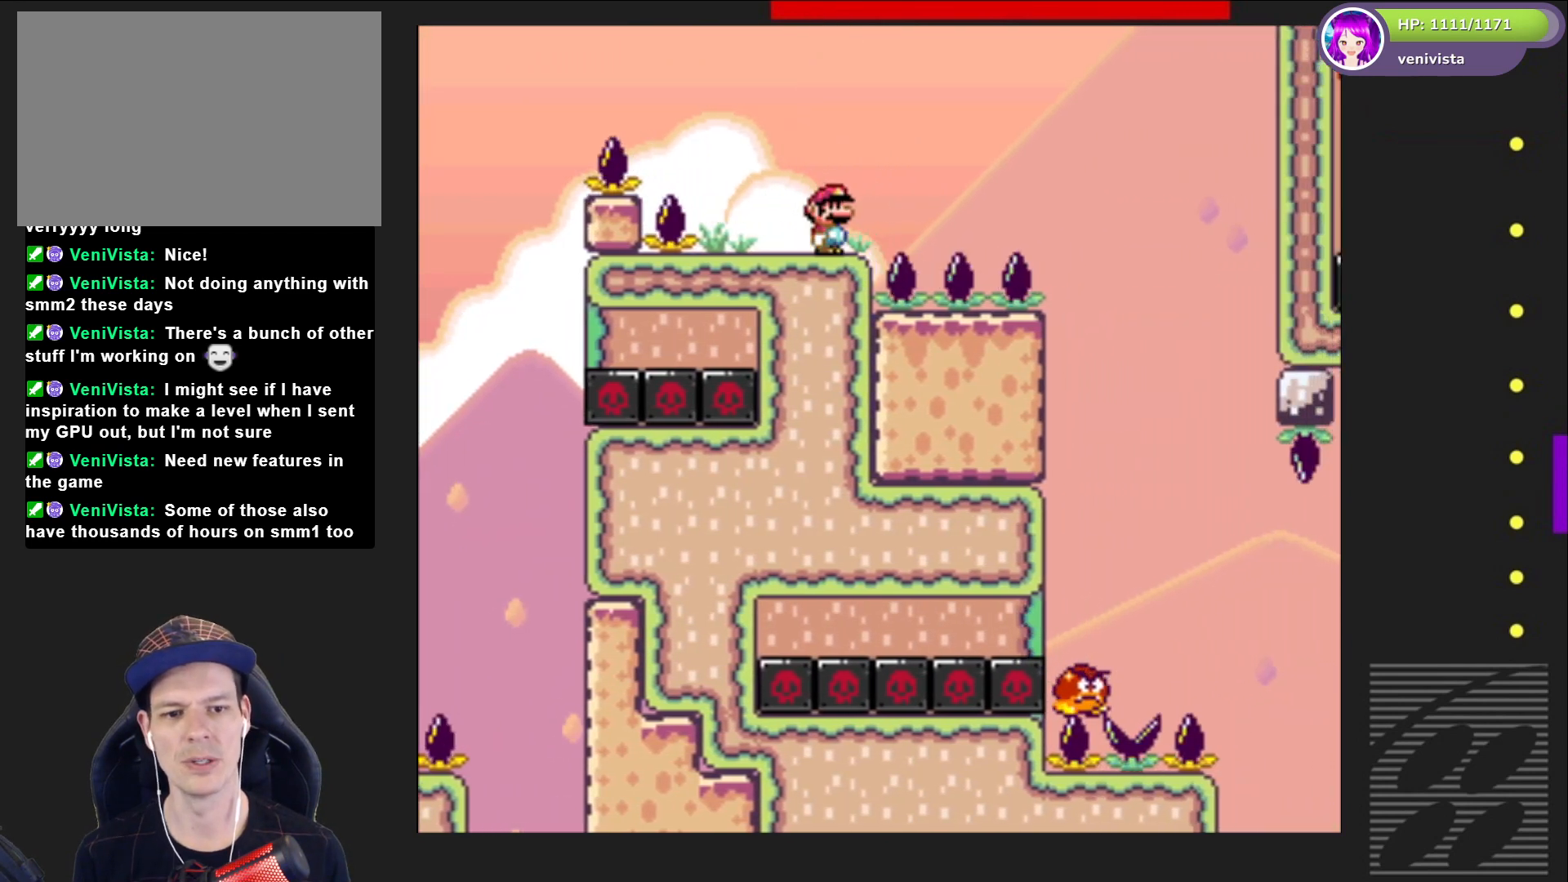
{"buttons": ["SQUARE"], "right_stick": "center", "events": [[267, "CROSS", "up"], [501, "DPAD_RIGHT", "up"]]}
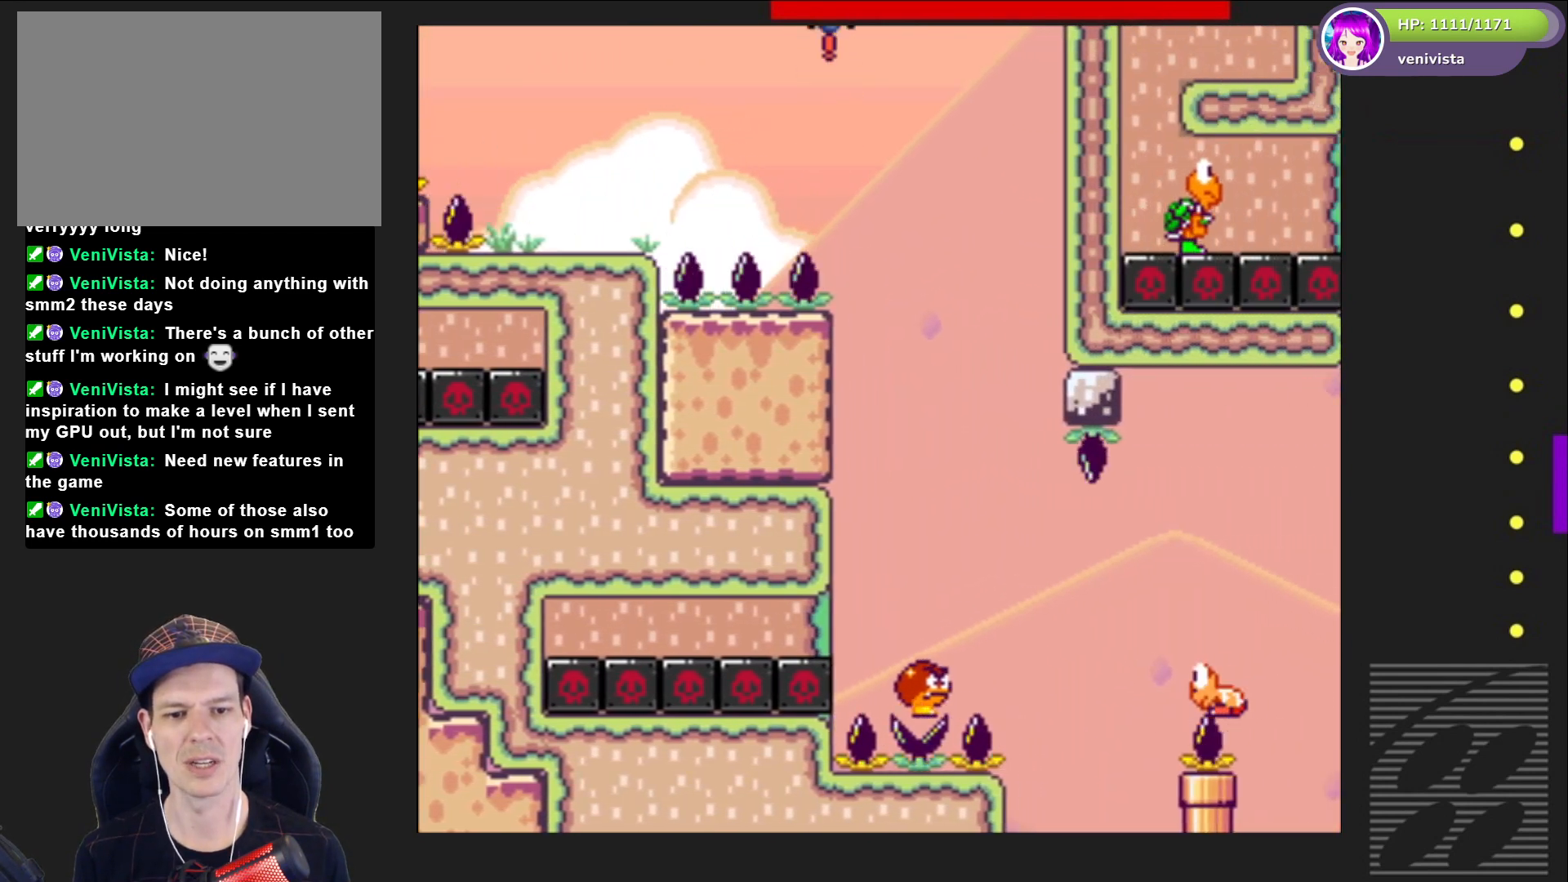
{"buttons": ["SQUARE"], "right_stick": "center", "events": [[133, "DPAD_LEFT", "down"], [267, "DPAD_LEFT", "up"], [367, "DPAD_RIGHT", "down"], [501, "DPAD_RIGHT", "up"]]}
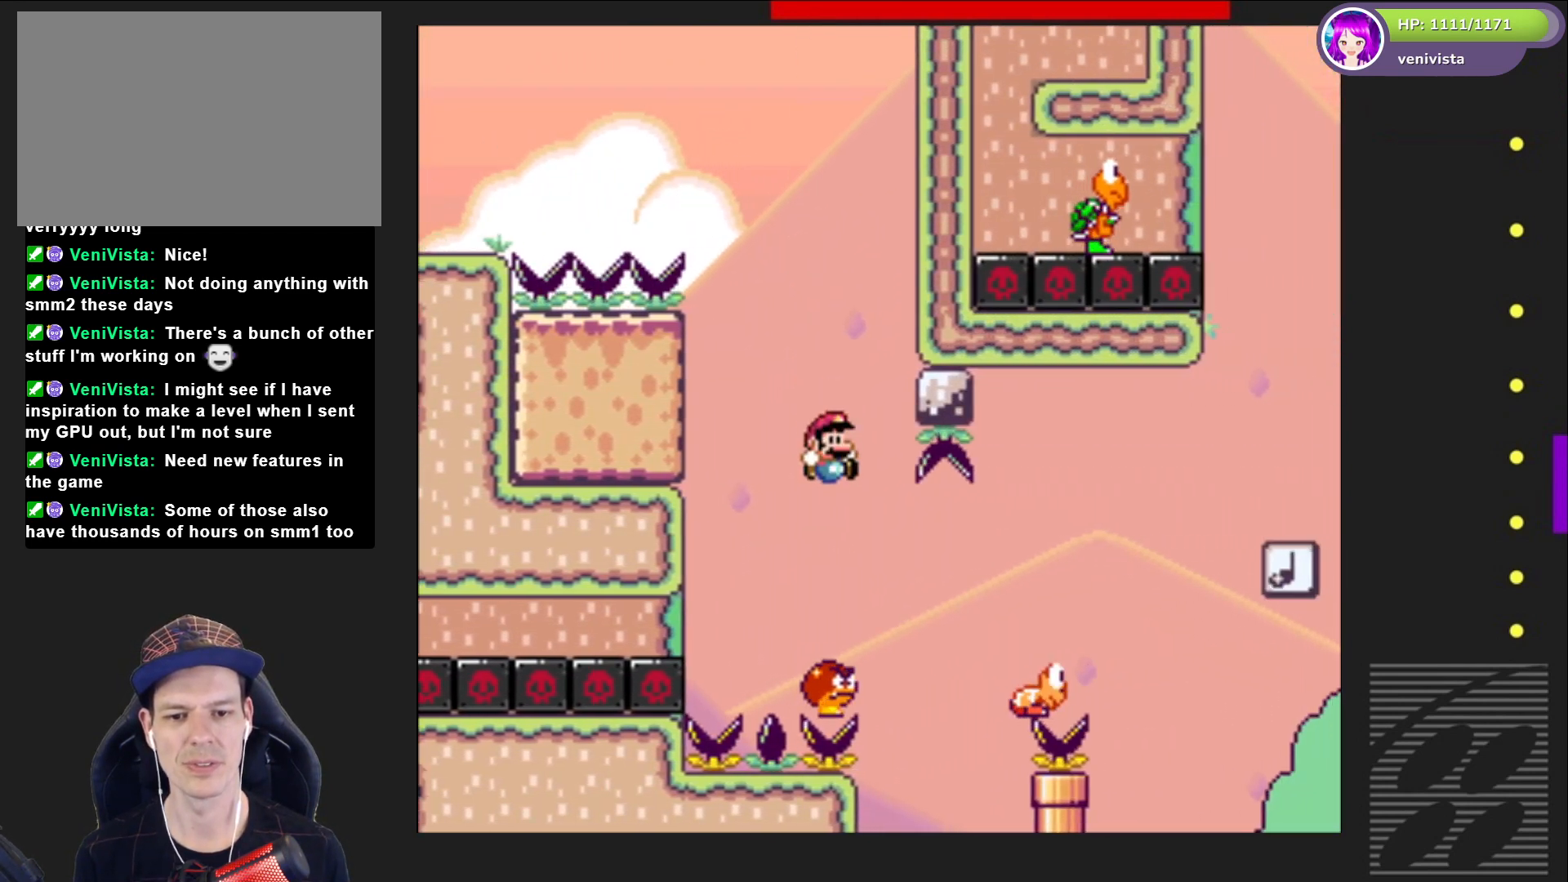
{"buttons": ["SQUARE"], "right_stick": "center", "events": [[66, "DPAD_RIGHT", "down"], [133, "CROSS", "down"], [233, "DPAD_RIGHT", "up"], [300, "CROSS", "up"], [433, "DPAD_RIGHT", "down"], [500, "DPAD_RIGHT", "up"]]}
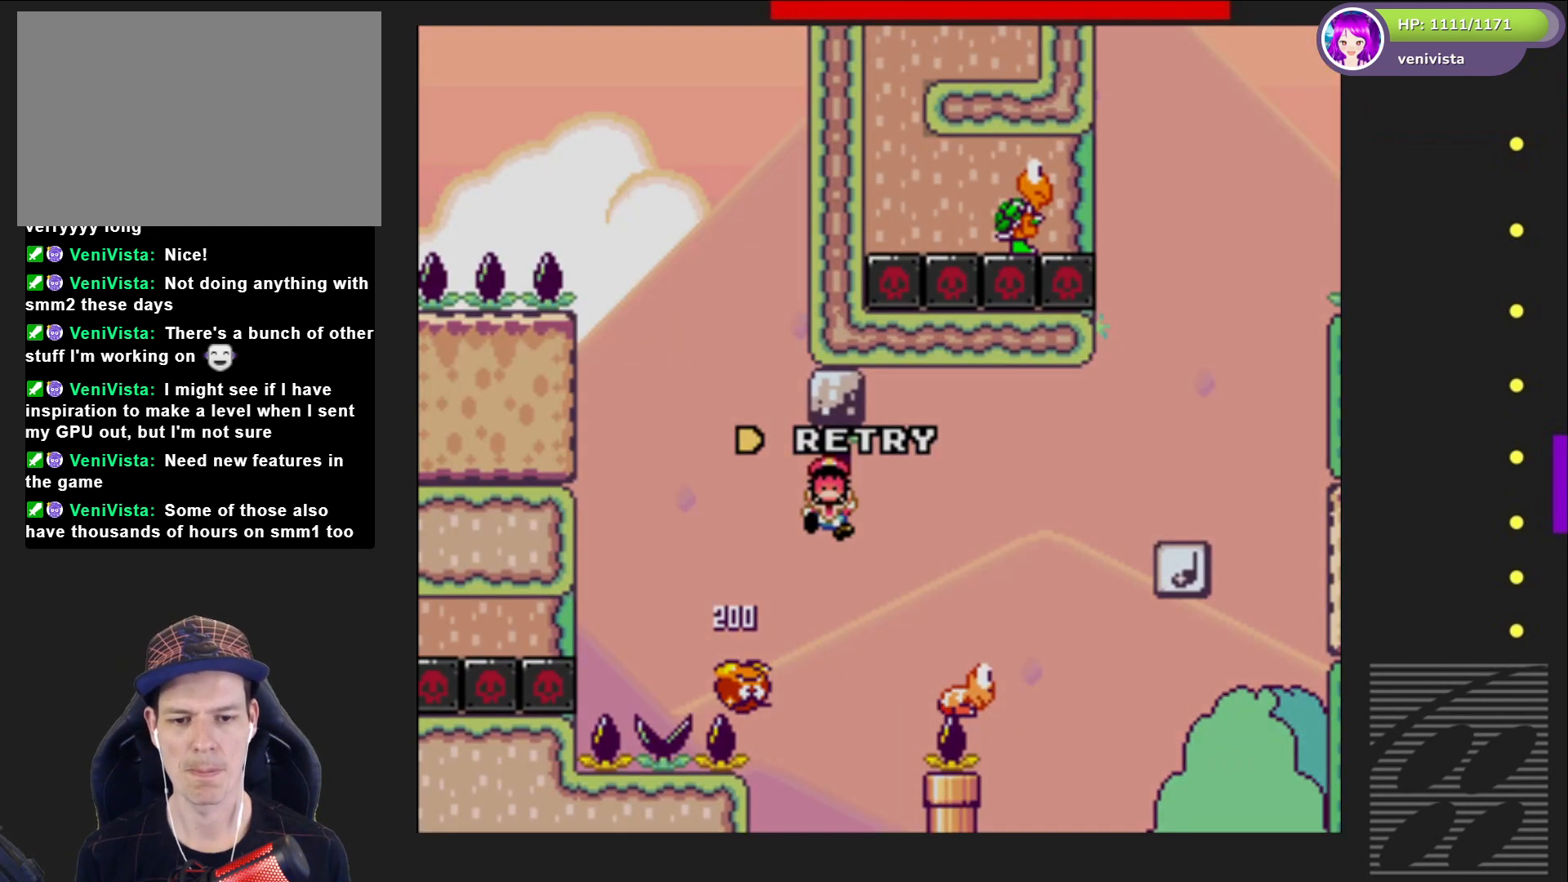
{"buttons": ["CROSS"], "right_stick": "center", "events": [[300, "CROSS", "down"], [300, "SQUARE", "up"], [434, "CROSS", "up"], [500, "CROSS", "down"]]}
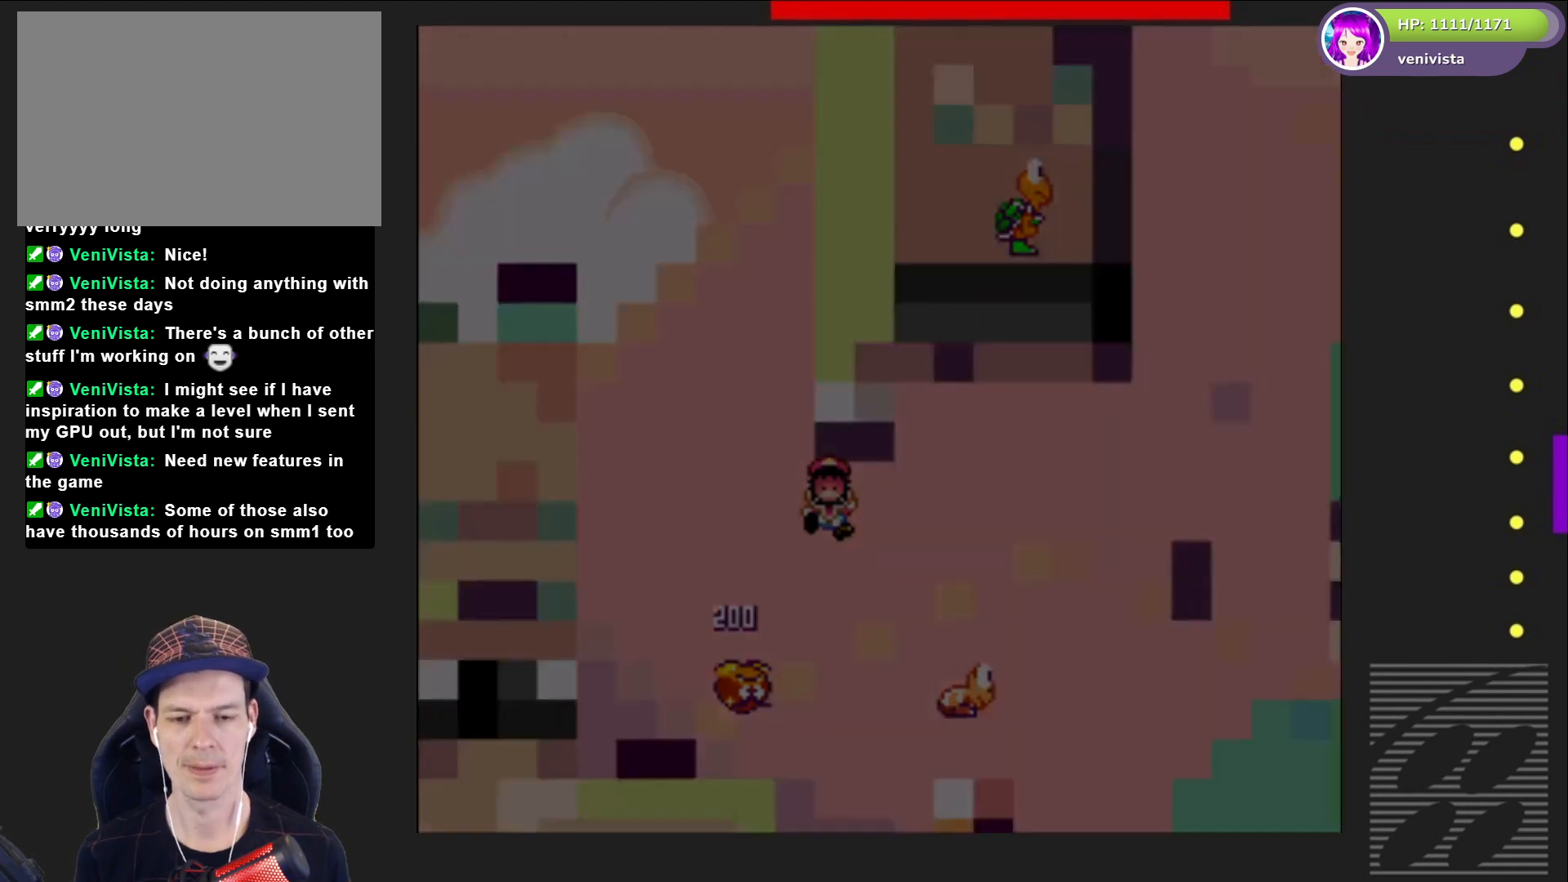
{"buttons": [], "right_stick": "center", "events": [[101, "CROSS", "up"], [167, "CROSS", "down"], [267, "CROSS", "up"], [334, "CROSS", "down"], [468, "CROSS", "up"]]}
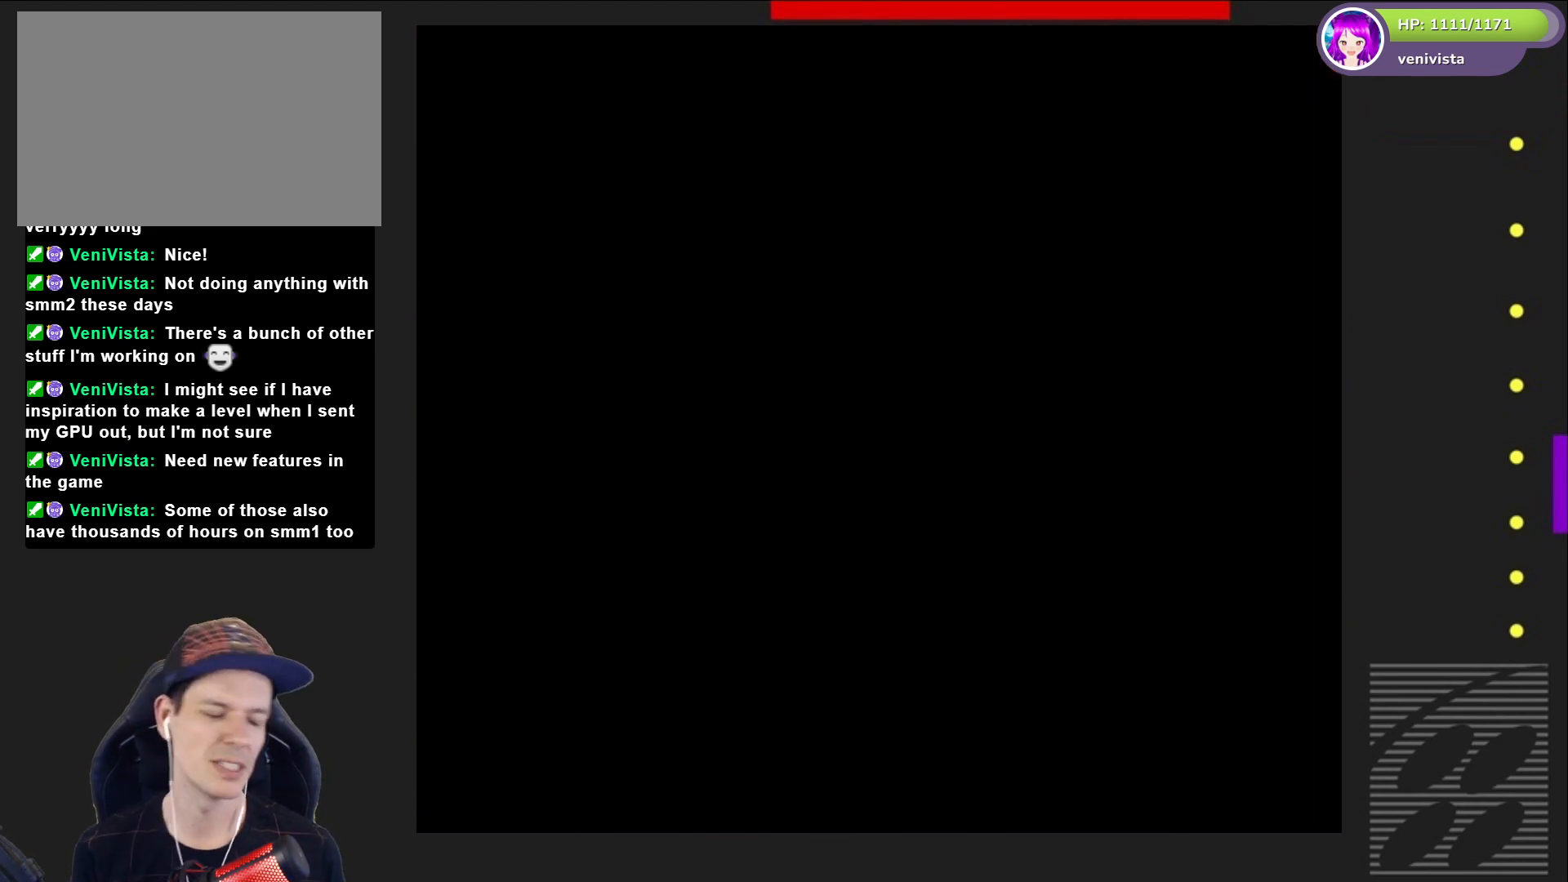
{"buttons": ["SQUARE"], "right_stick": "center", "events": [[234, "SQUARE", "down"]]}
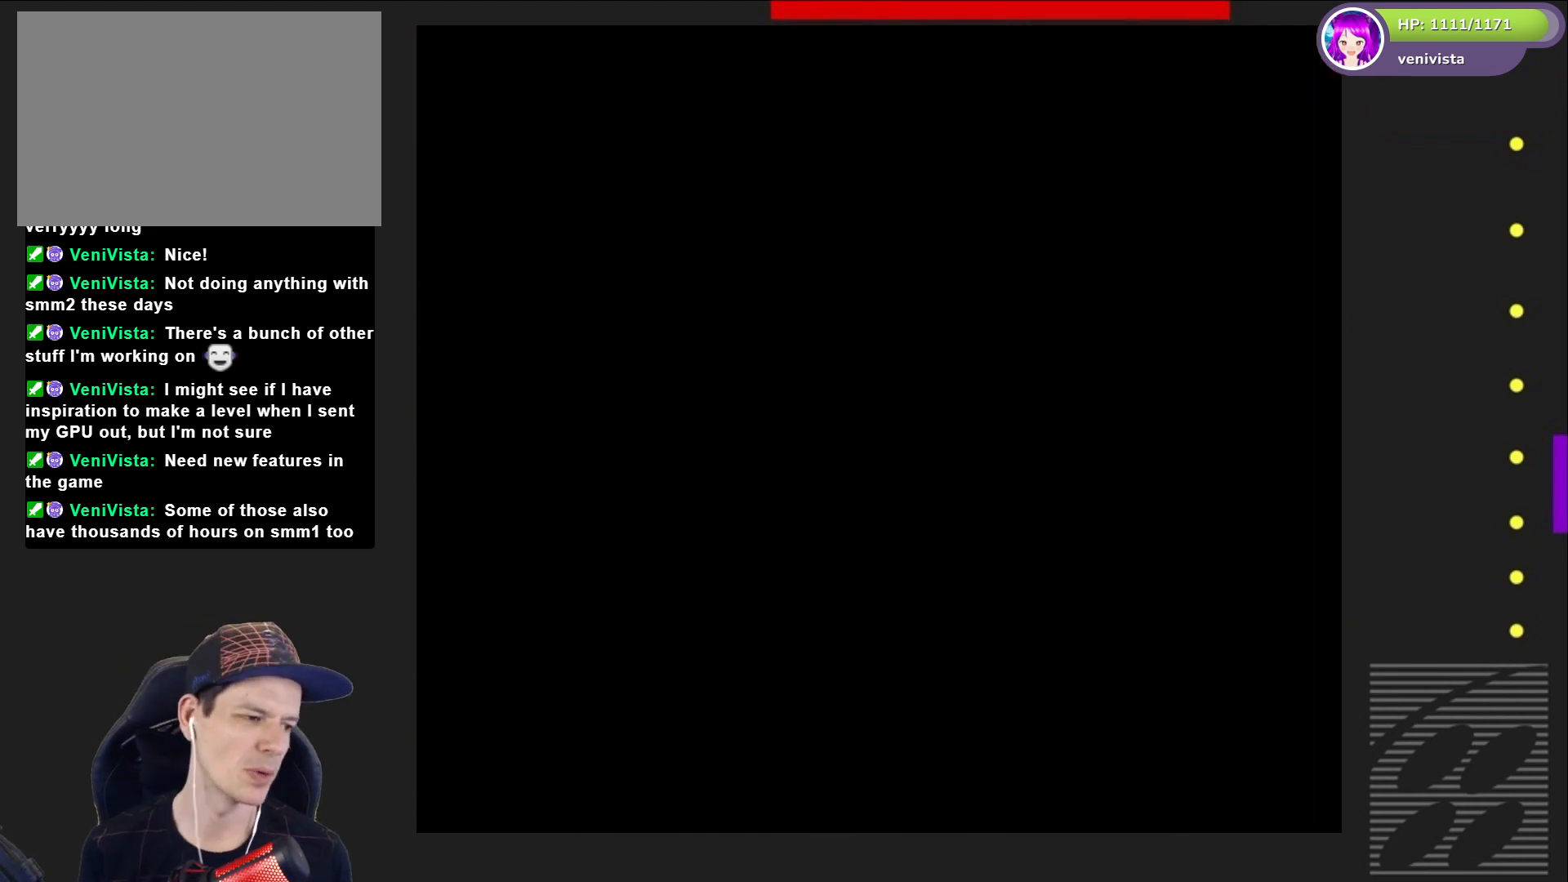
{"buttons": ["SQUARE"], "right_stick": "center", "events": [[66, "SQUARE", "up"], [333, "SQUARE", "down"]]}
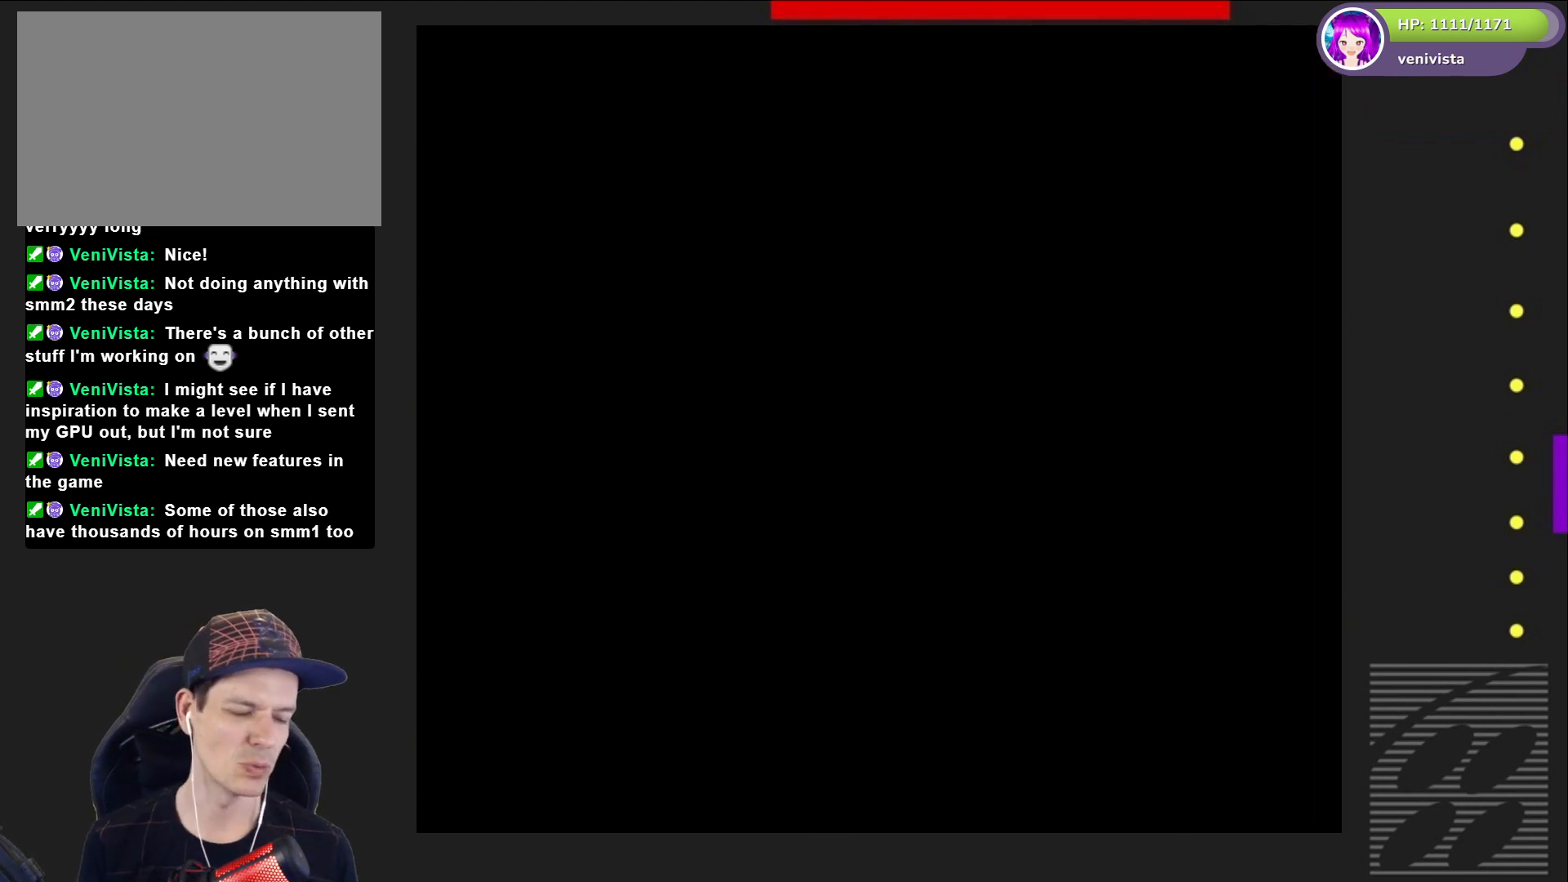
{"buttons": ["SQUARE"], "right_stick": "center", "events": []}
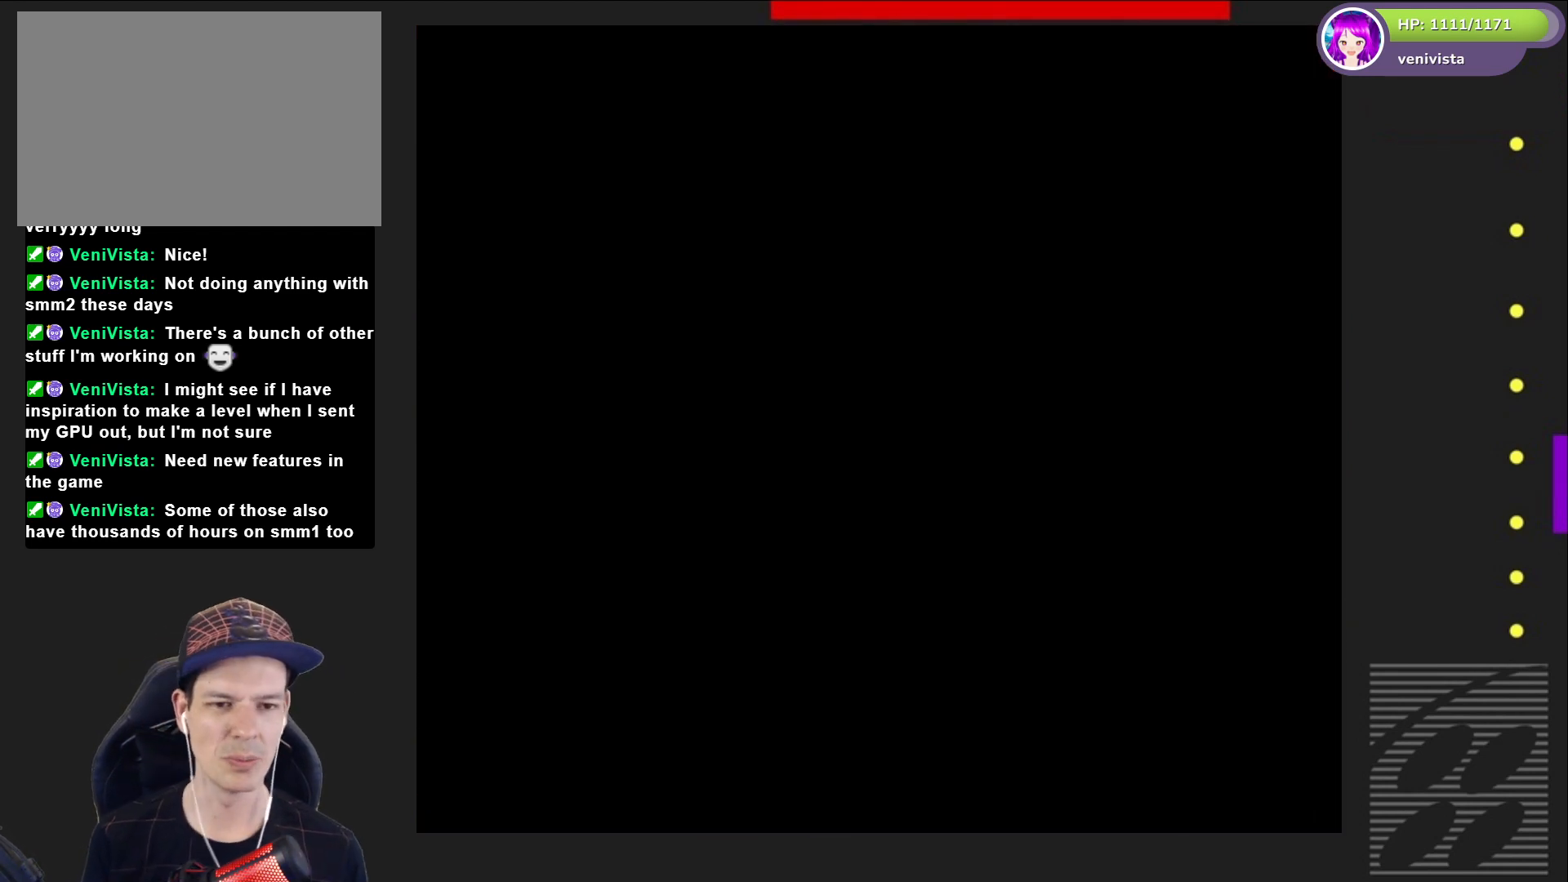
{"buttons": ["SQUARE"], "right_stick": "center", "events": []}
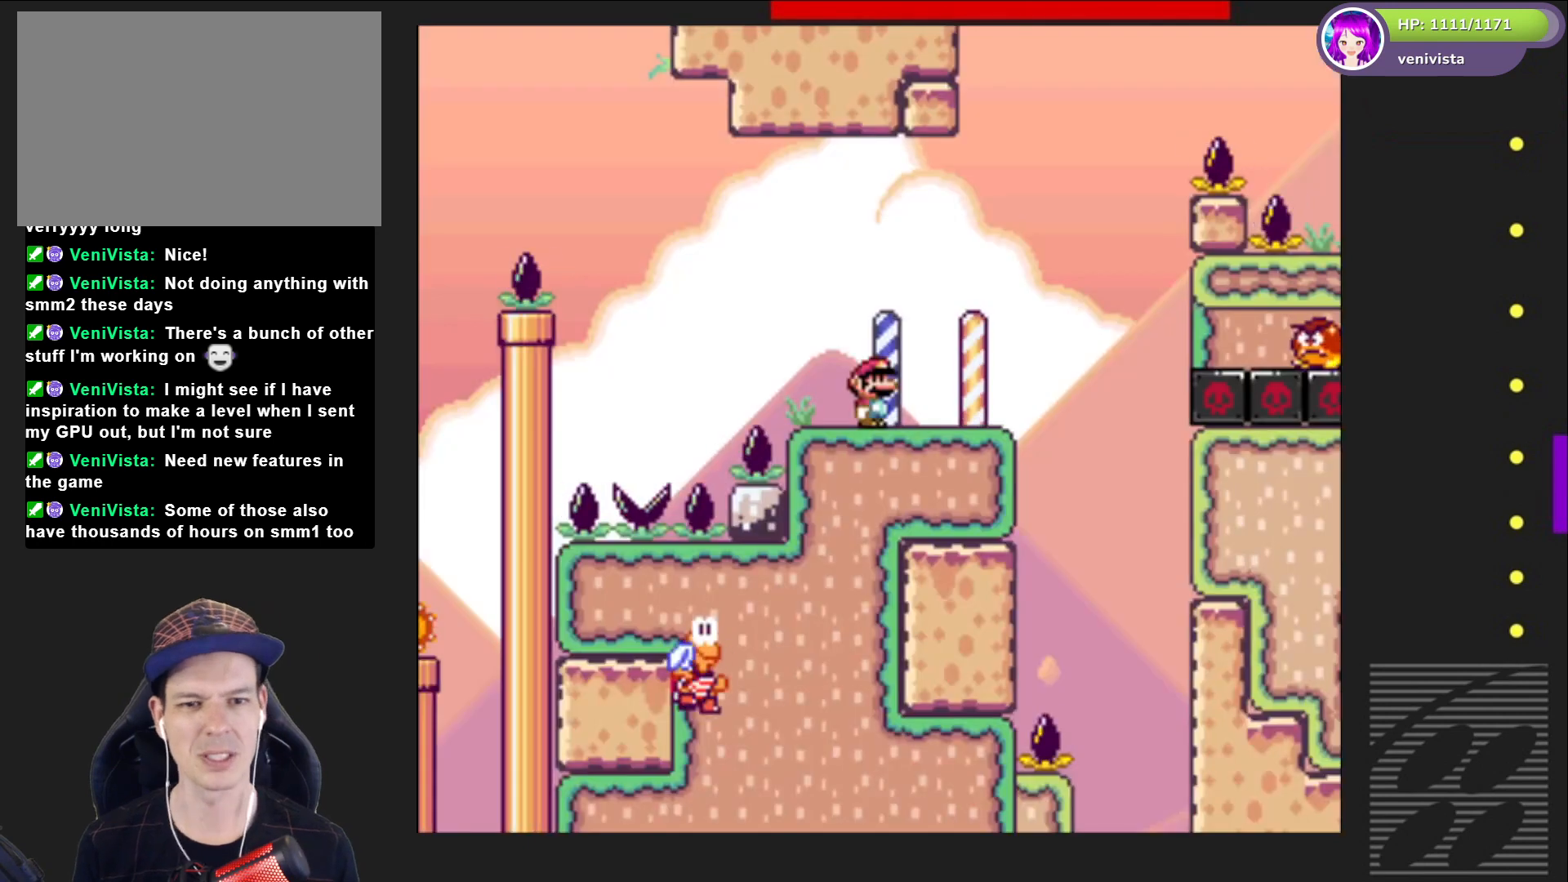
{"buttons": ["SQUARE", "DPAD_RIGHT"], "right_stick": "center", "events": [[100, "DPAD_RIGHT", "down"], [267, "DPAD_RIGHT", "up"], [467, "DPAD_RIGHT", "down"]]}
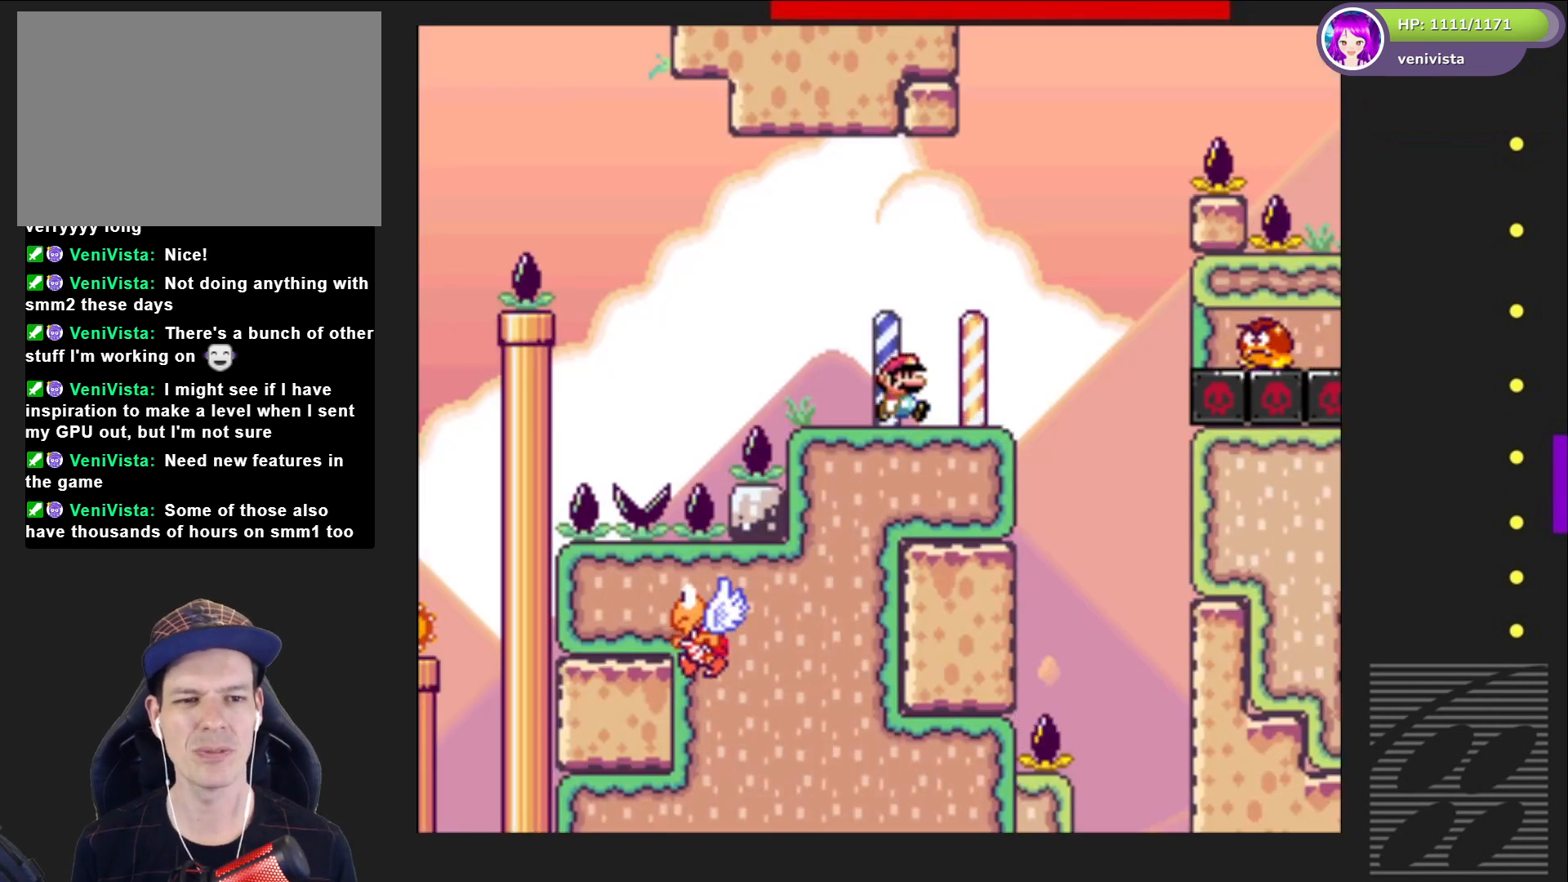
{"buttons": ["SQUARE"], "right_stick": "center", "events": [[200, "CROSS", "down"], [333, "CROSS", "up"], [367, "DPAD_RIGHT", "up"]]}
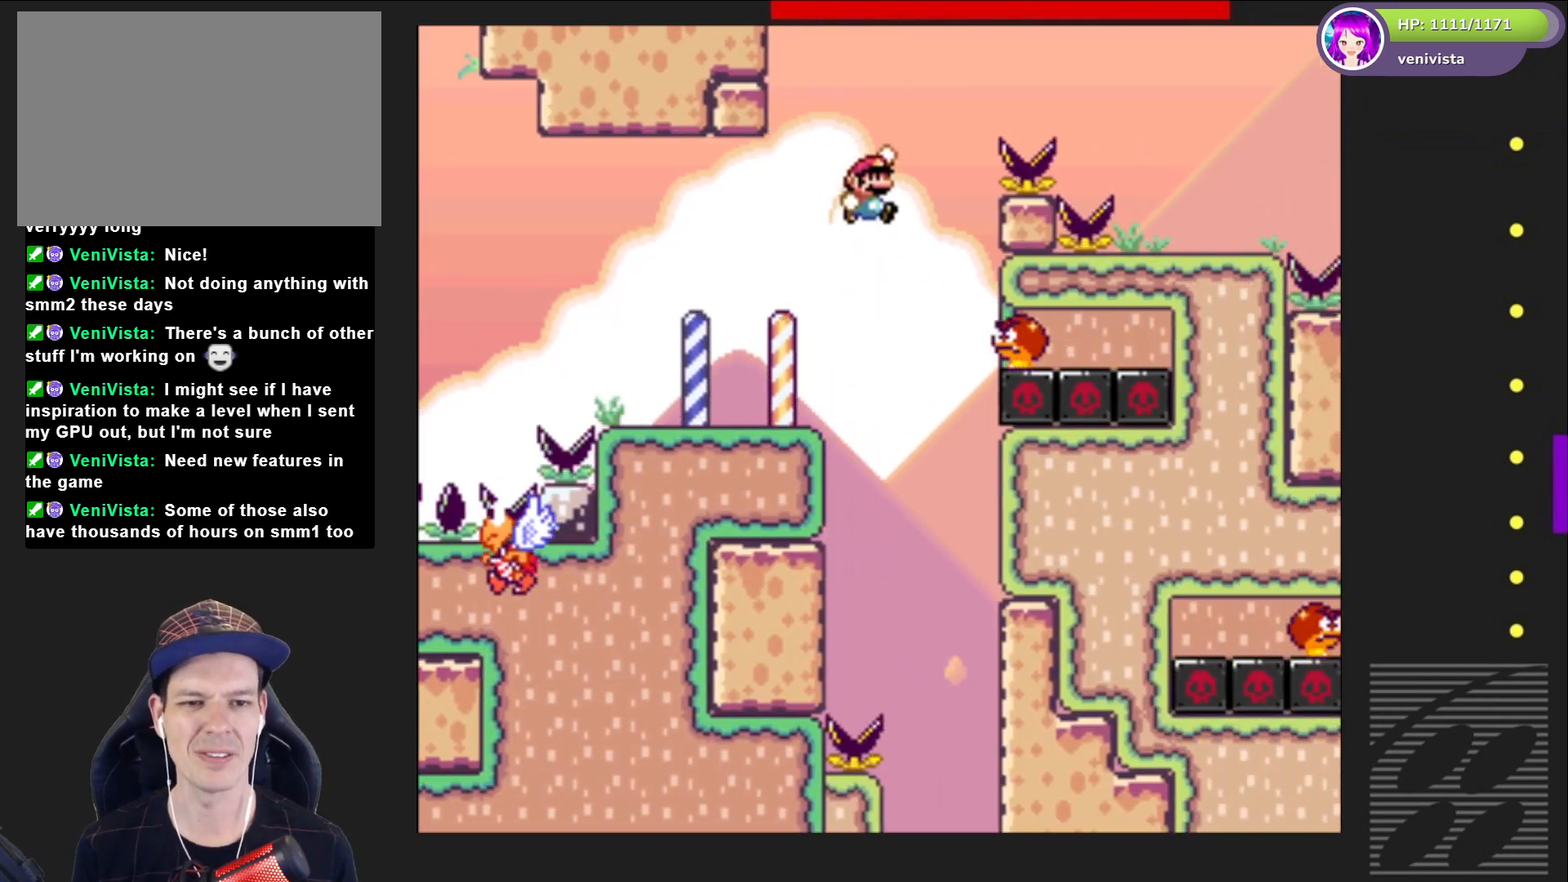
{"buttons": ["CROSS", "SQUARE", "DPAD_RIGHT"], "right_stick": "center", "events": [[133, "CROSS", "down"], [167, "DPAD_LEFT", "down"], [300, "DPAD_LEFT", "up"], [400, "DPAD_RIGHT", "down"]]}